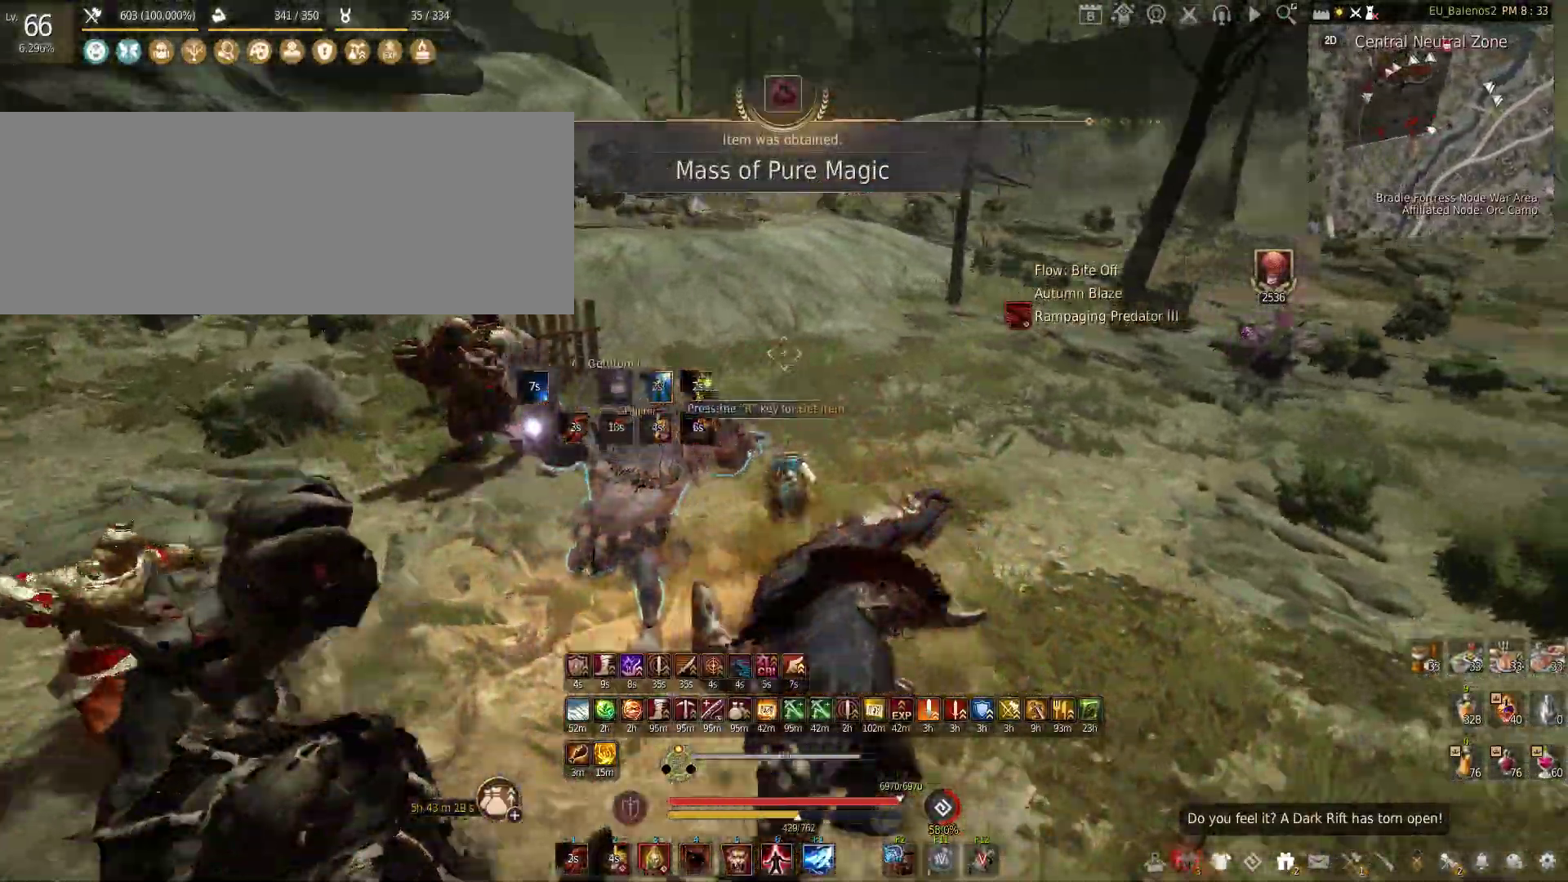
Gameplay with keyboard and mouse; each line is a JSON object with the keys and mouse buttons held at the frame after it. "events" lists presses ("down") and releases ("up") of "a", "c", "d", "e", "f", "q", "s", "shift", "space", "tab", "w", "x", "z", "mouse_left" and "mouse_right" between this image and that frame as [ms after this image, input, new state], when the widget could be followed in between. "mouse_left", "mouse_right" = the "left", "right" buttons of the "mouse" list. No other keys are recorded. Mouse movement is not recorded.
{"keys": ["w"], "mouse": [], "events": []}
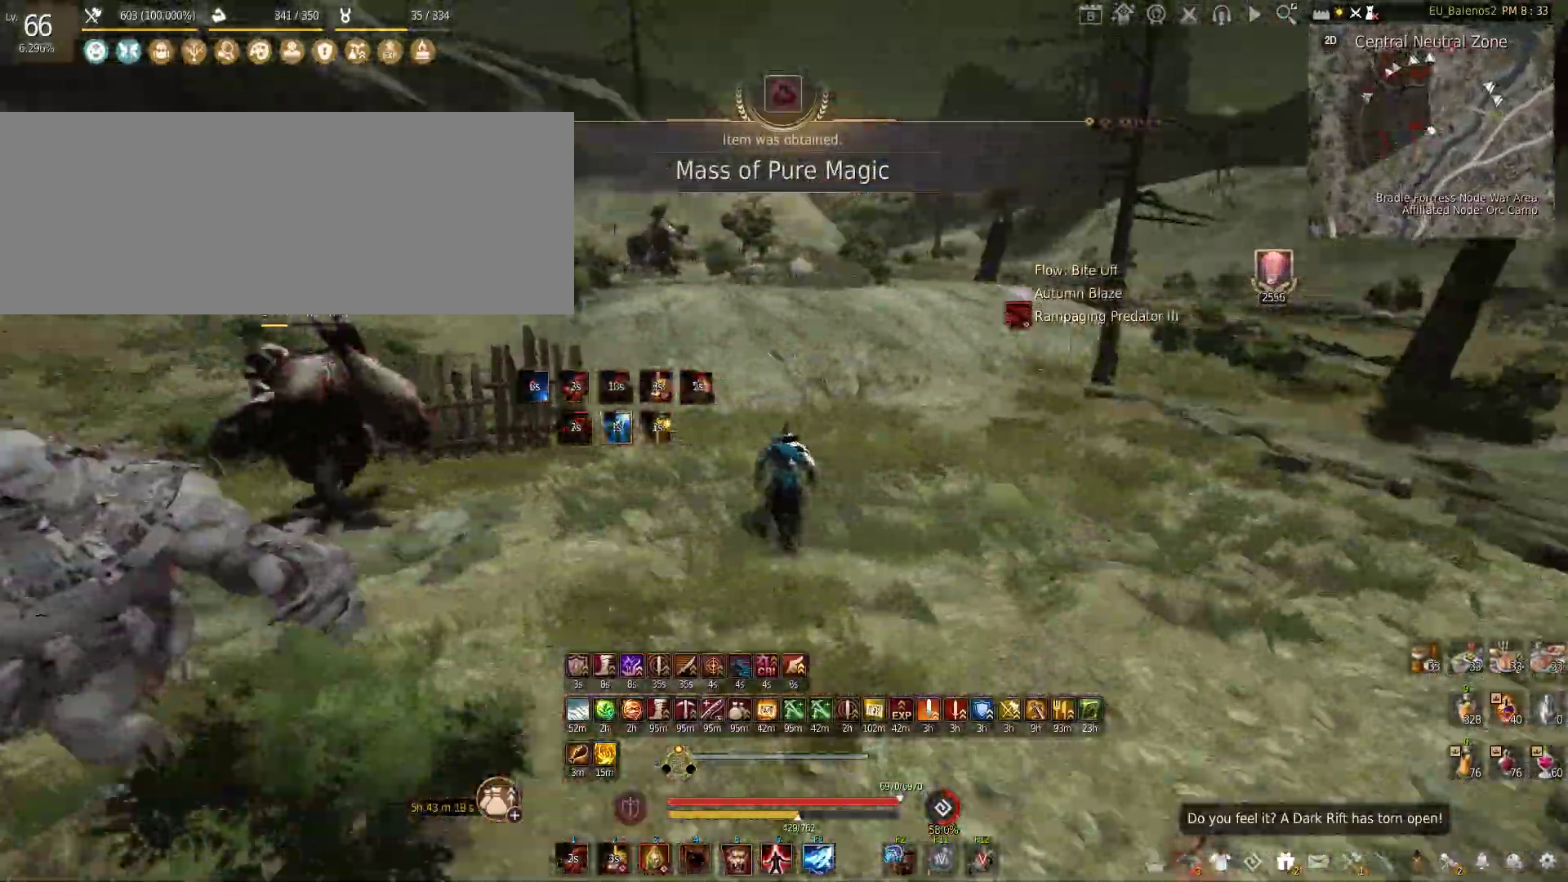
{"keys": ["w"], "mouse": [], "events": [[17, "shift", "down"], [467, "shift", "up"]]}
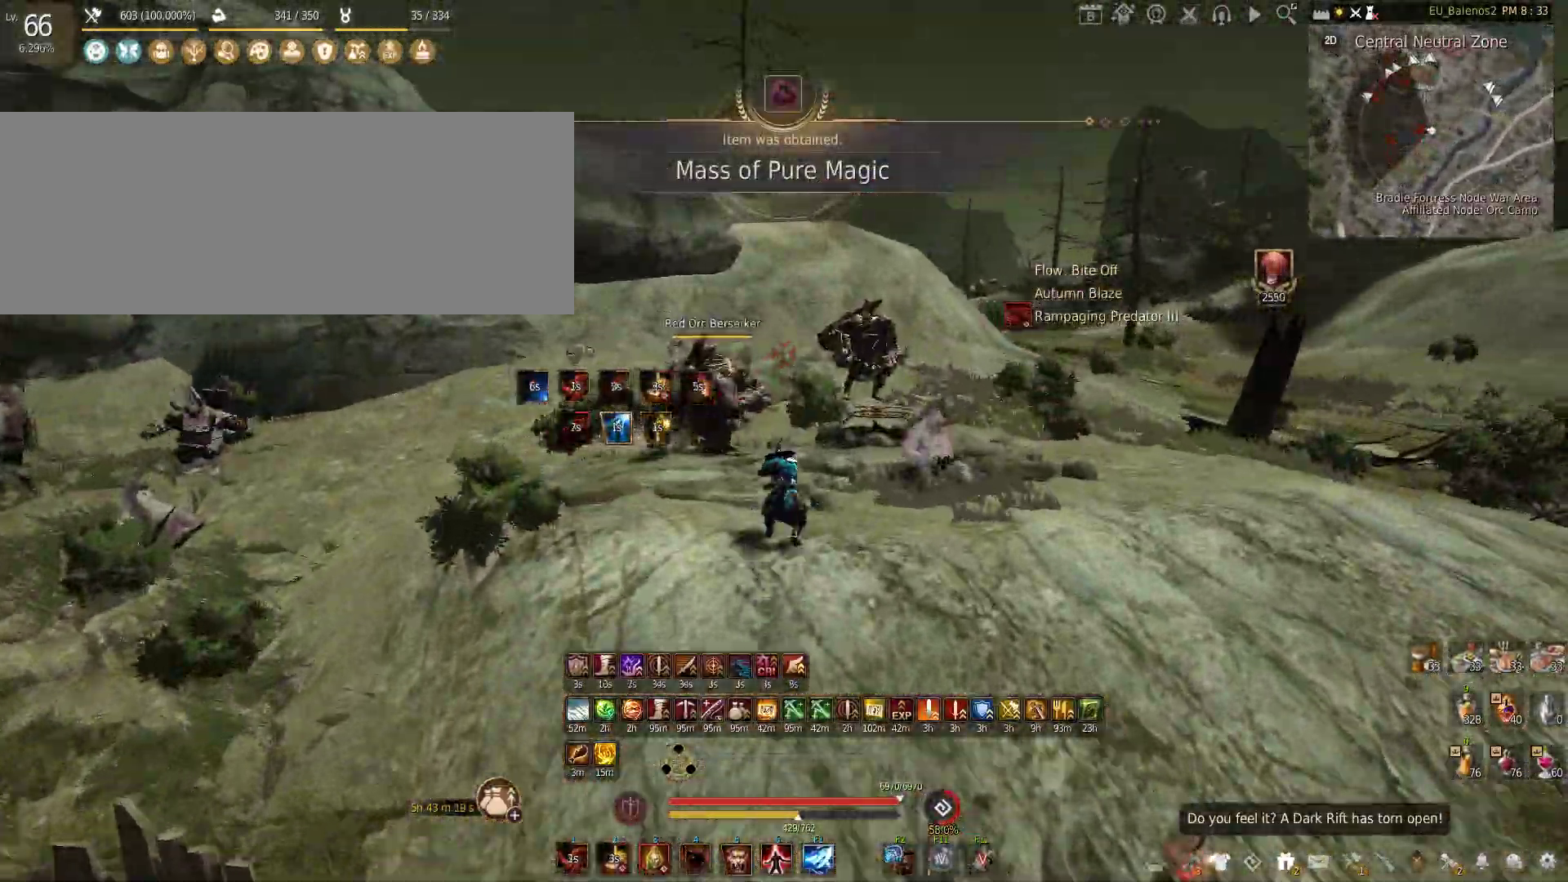
{"keys": ["w"], "mouse": [], "events": []}
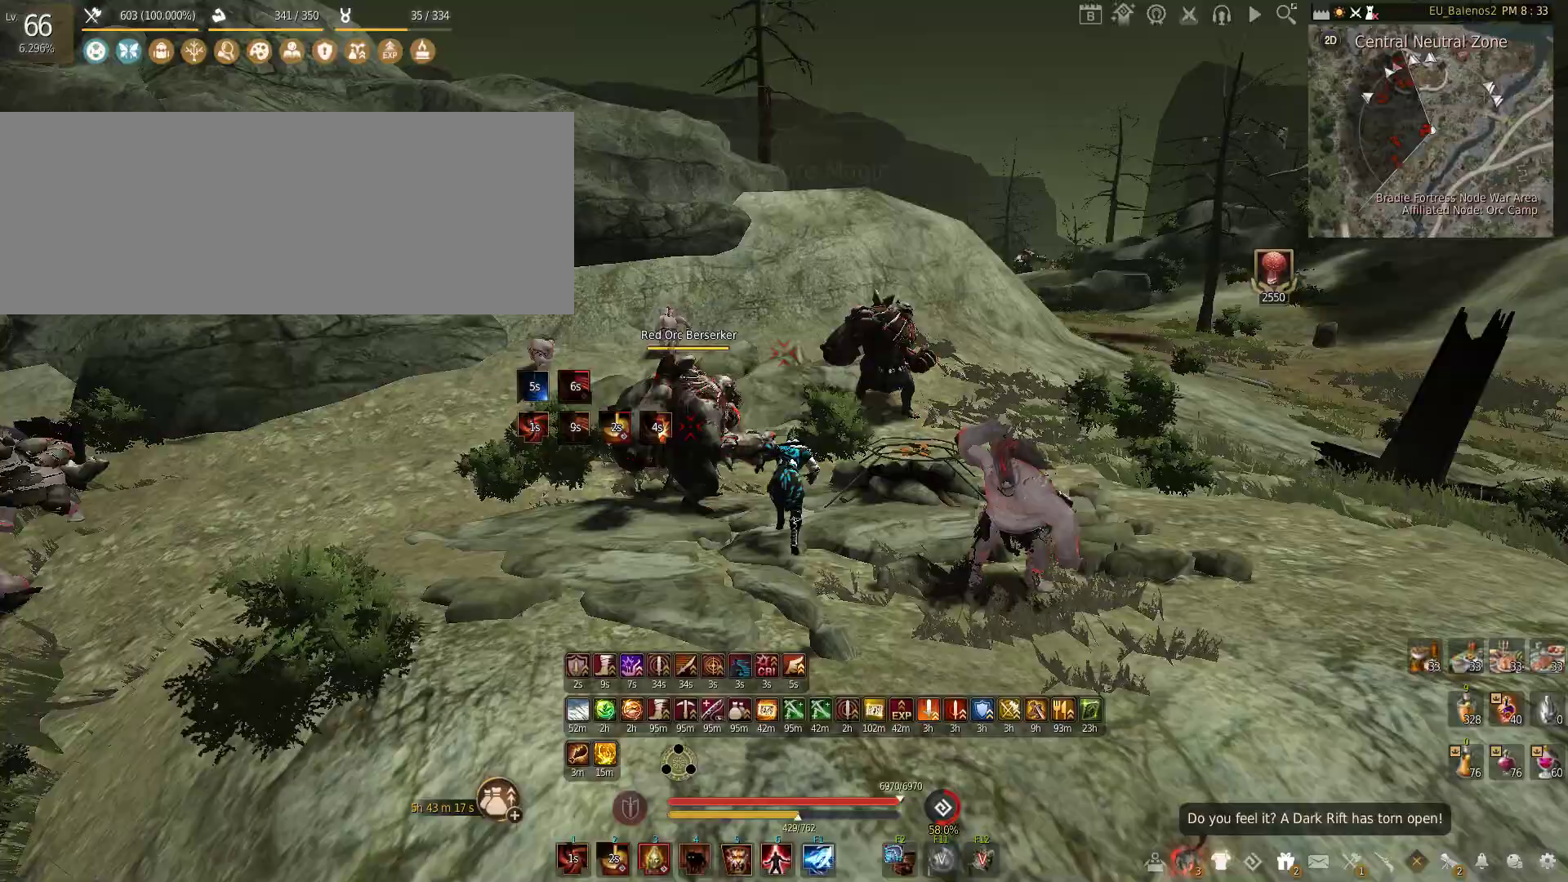
{"keys": ["w"], "mouse": [], "events": []}
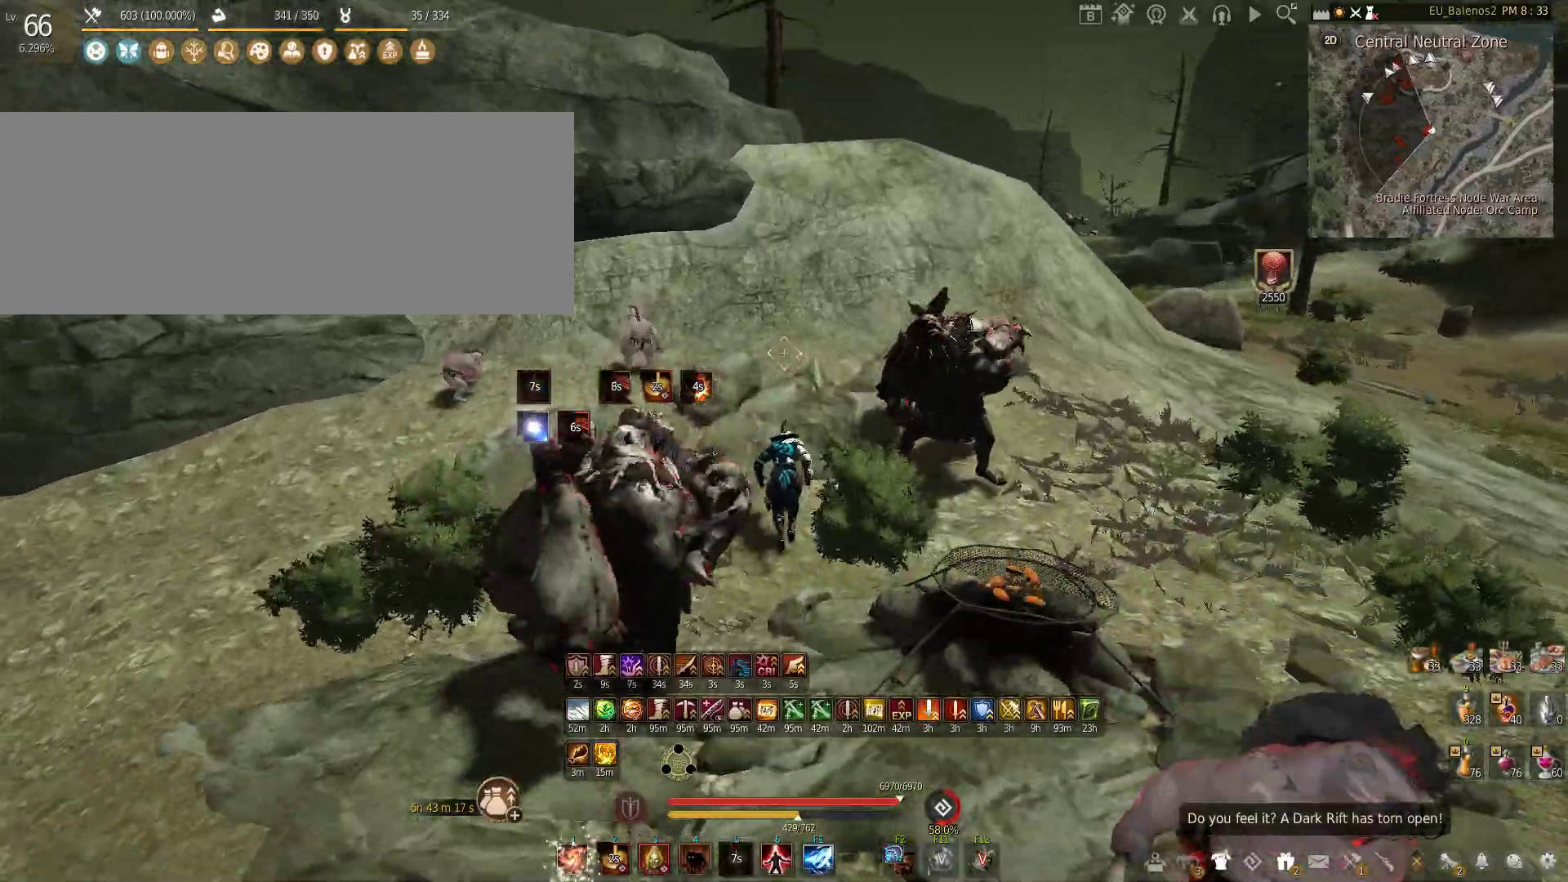
{"keys": [], "mouse": [], "events": [[217, "w", "up"]]}
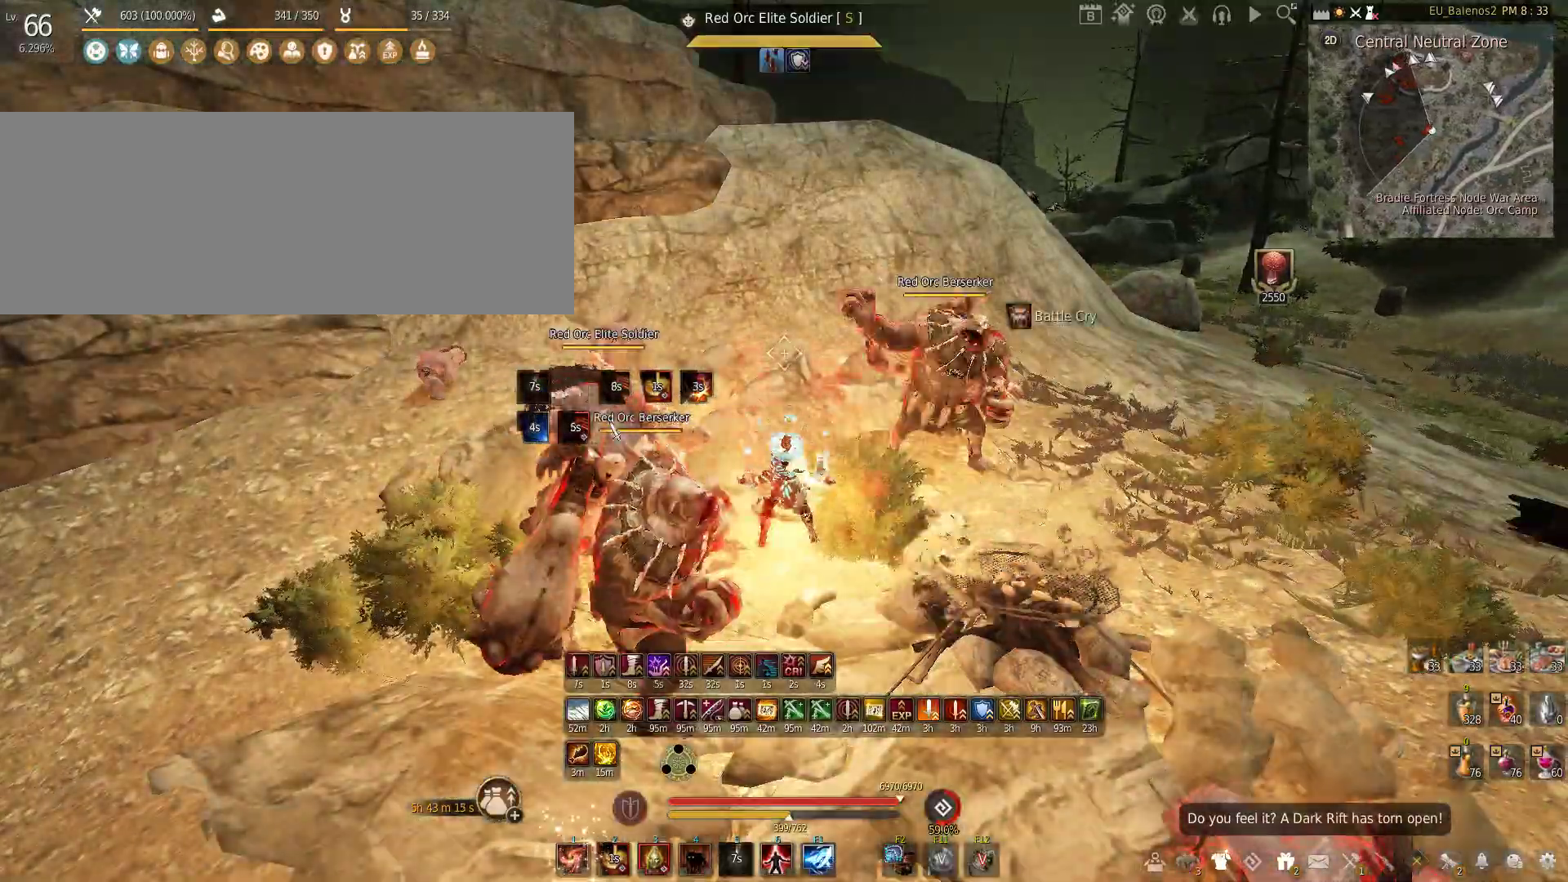
{"keys": [], "mouse": [], "events": [[100, "mouse_left", "down"], [500, "mouse_left", "up"]]}
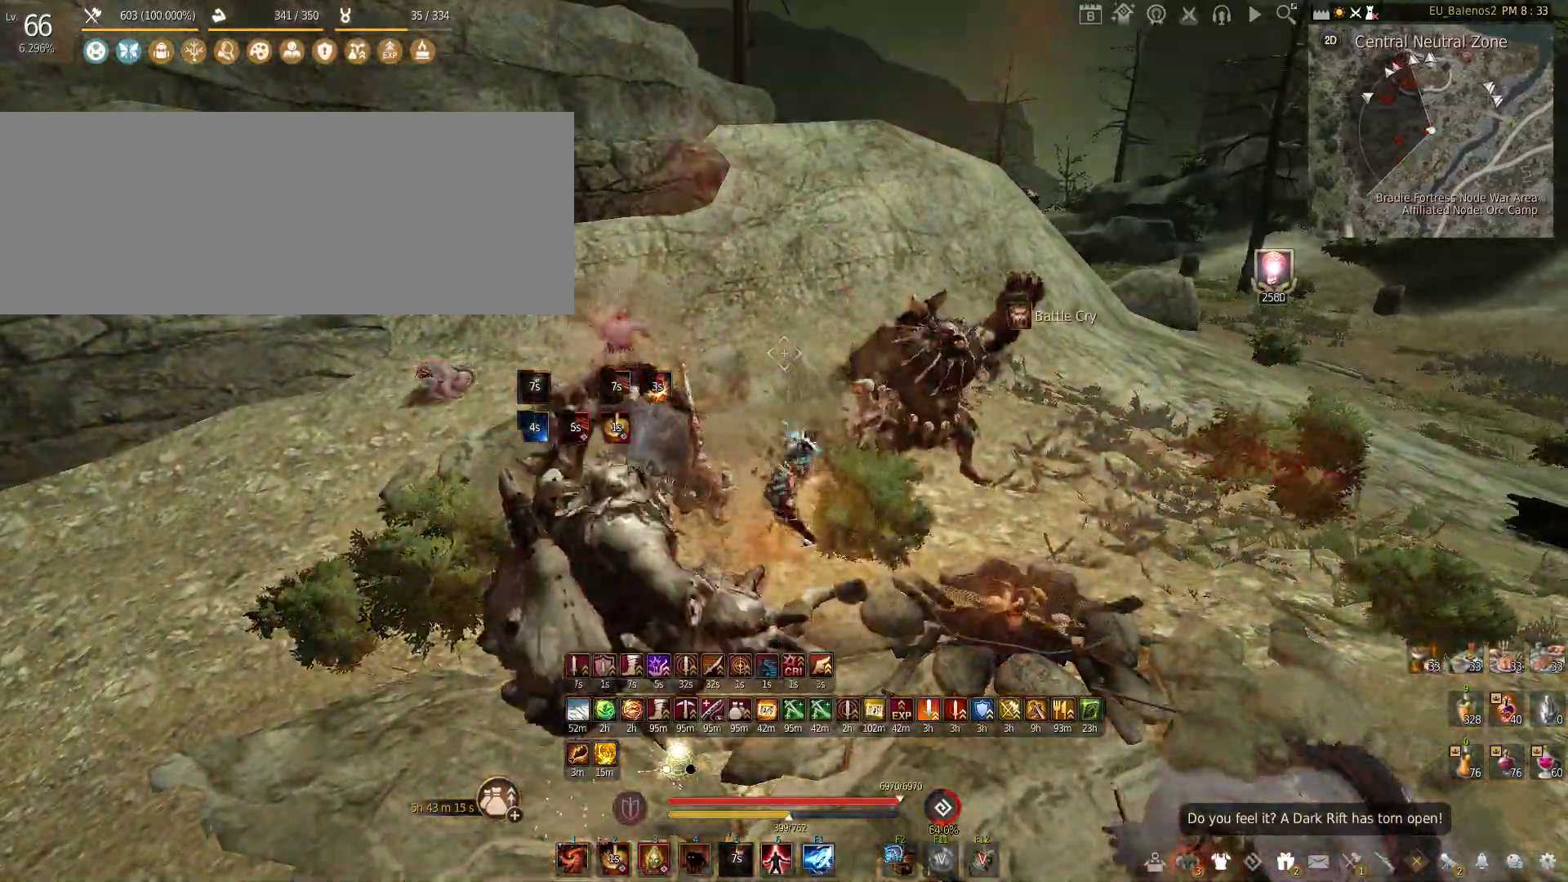
{"keys": ["w"], "mouse": [], "events": [[200, "w", "down"]]}
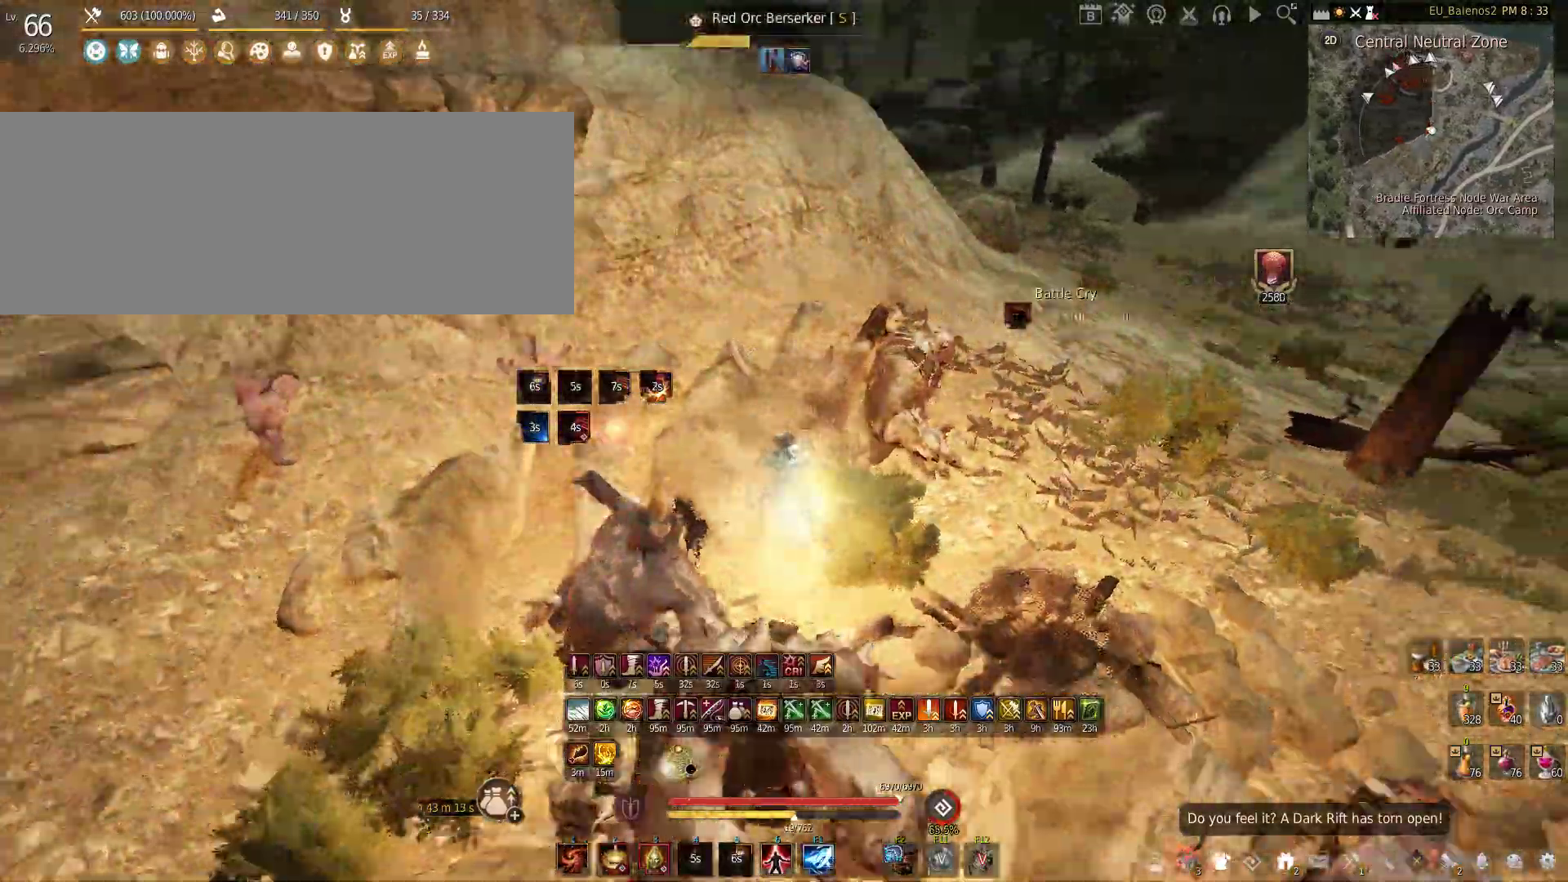
{"keys": ["shift", "x"], "mouse": [], "events": [[83, "w", "up"], [150, "s", "down"], [367, "s", "up"], [417, "shift", "down"], [417, "x", "down"]]}
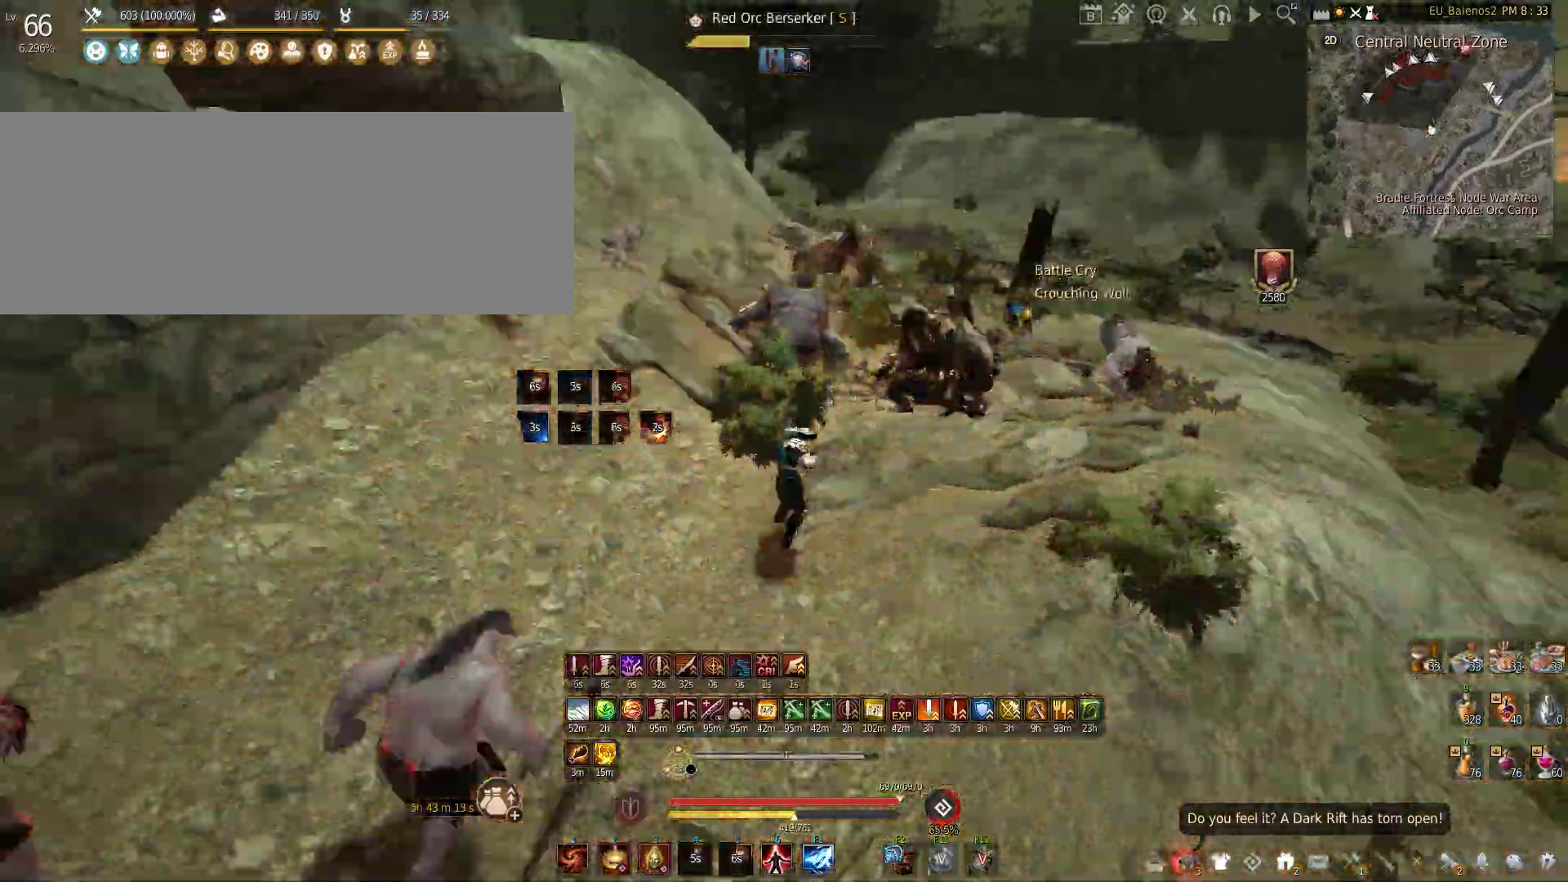
{"keys": ["shift"], "mouse": [], "events": [[83, "x", "up"], [200, "z", "down"], [500, "z", "up"]]}
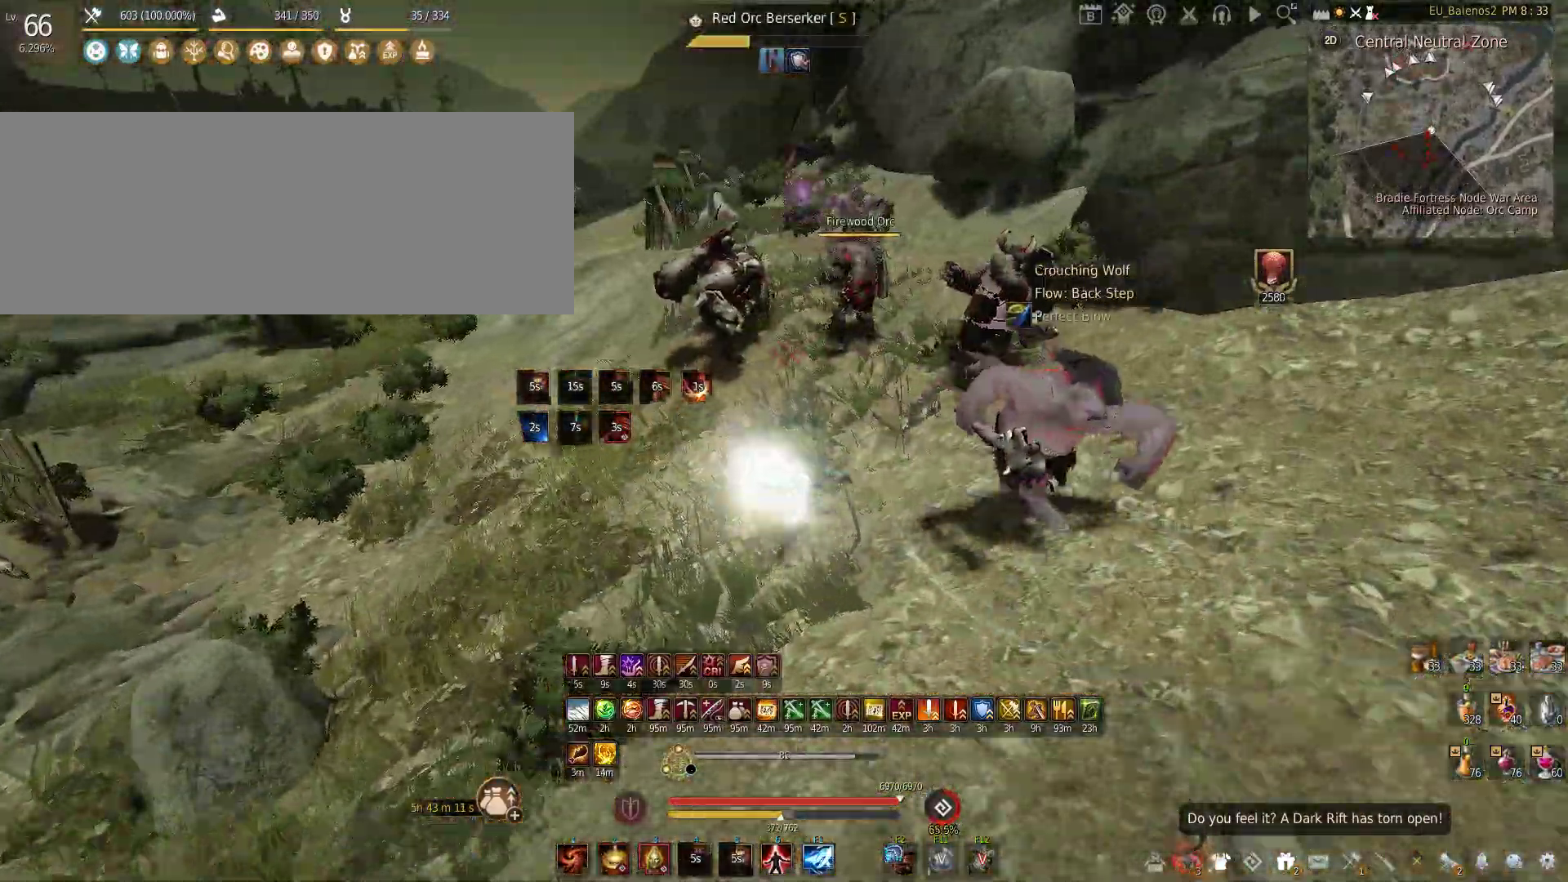
{"keys": ["s"], "mouse": ["left", "right"], "events": [[67, "s", "down"], [100, "shift", "up"], [183, "mouse_left", "down"], [200, "mouse_right", "down"]]}
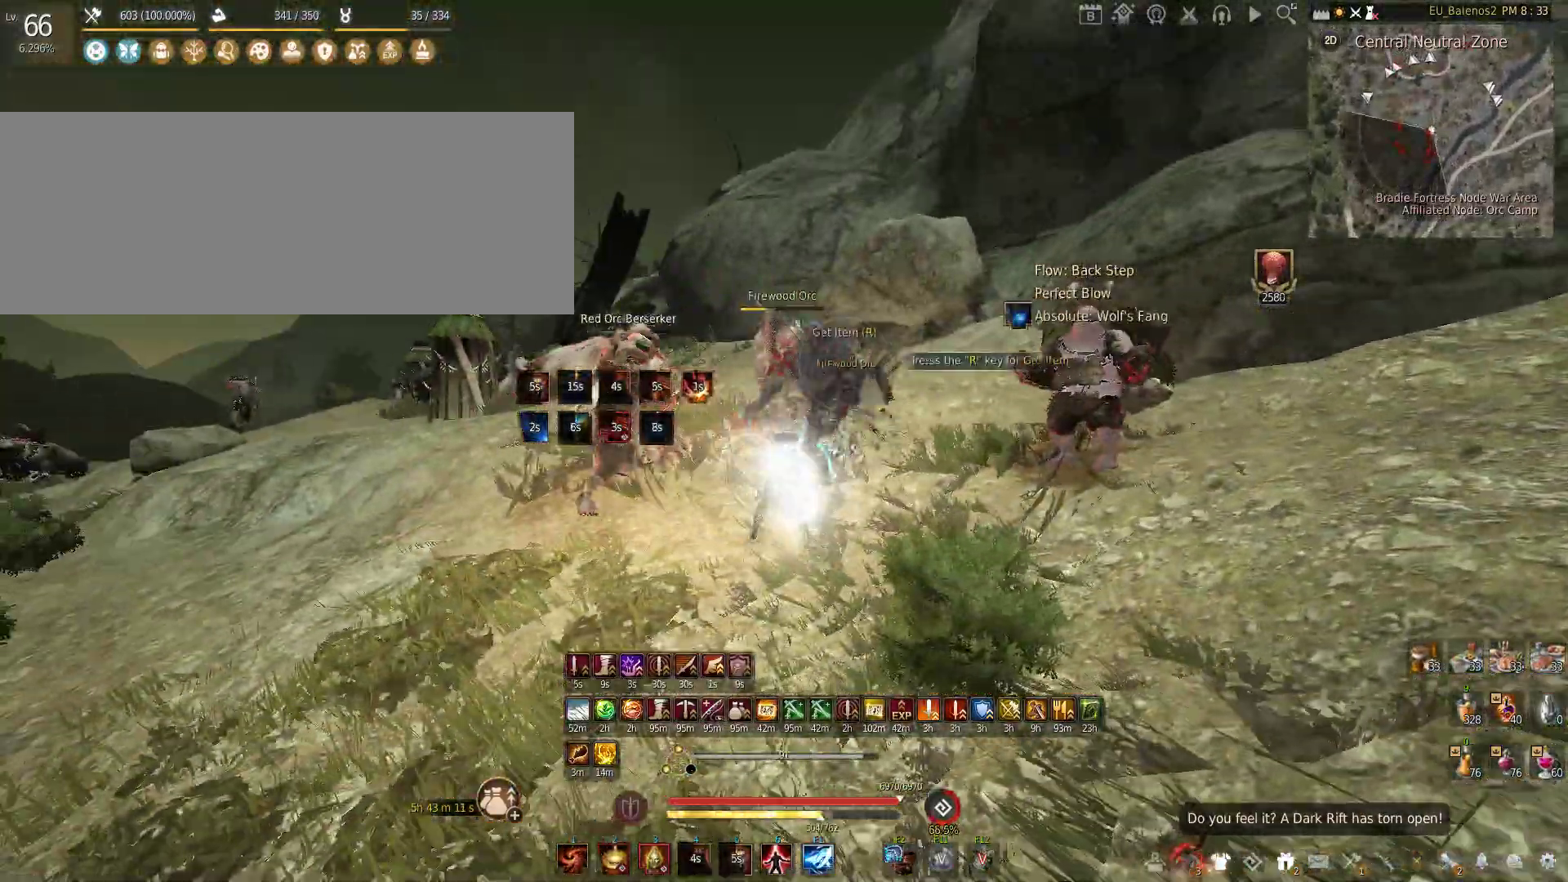
{"keys": [], "mouse": [], "events": [[117, "mouse_left", "up"], [133, "mouse_right", "up"], [200, "s", "up"]]}
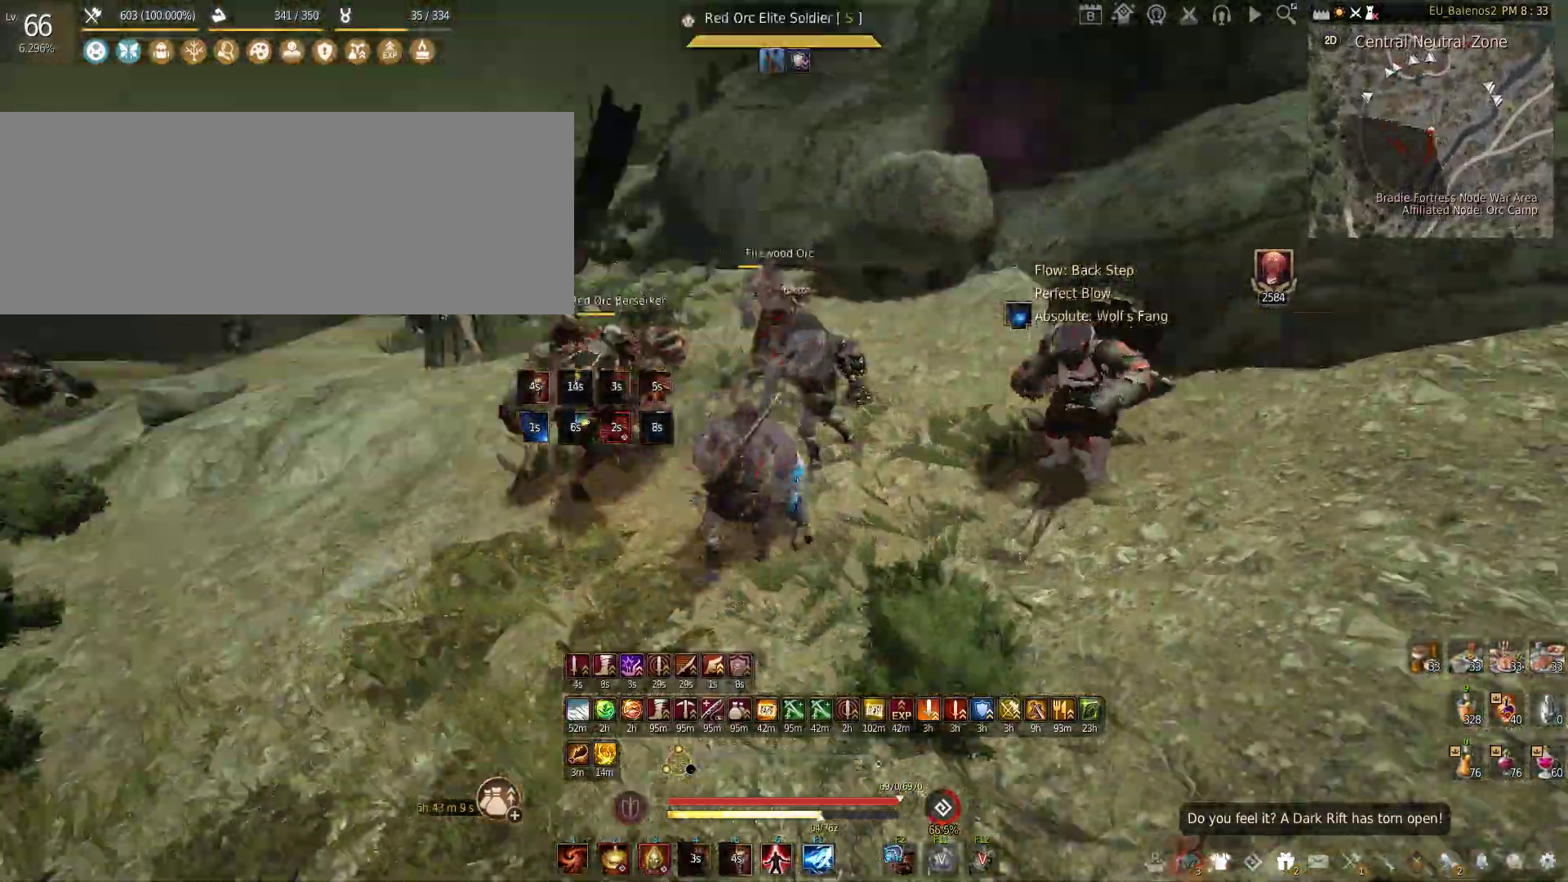
{"keys": [], "mouse": ["left"], "events": [[200, "mouse_left", "down"]]}
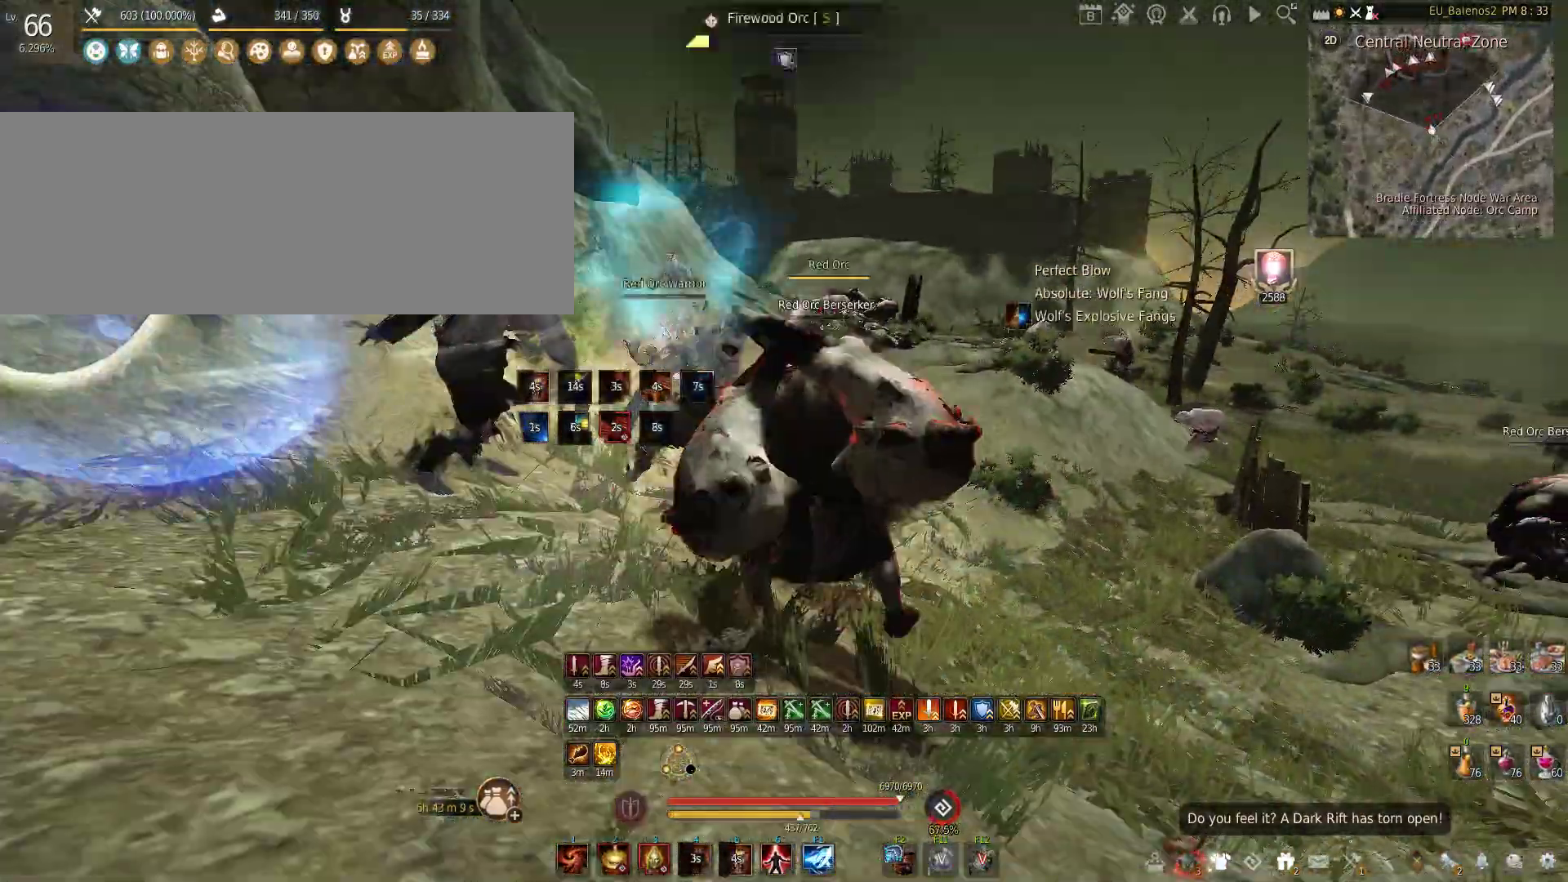
{"keys": ["c"], "mouse": [], "events": [[183, "mouse_left", "up"], [217, "c", "down"]]}
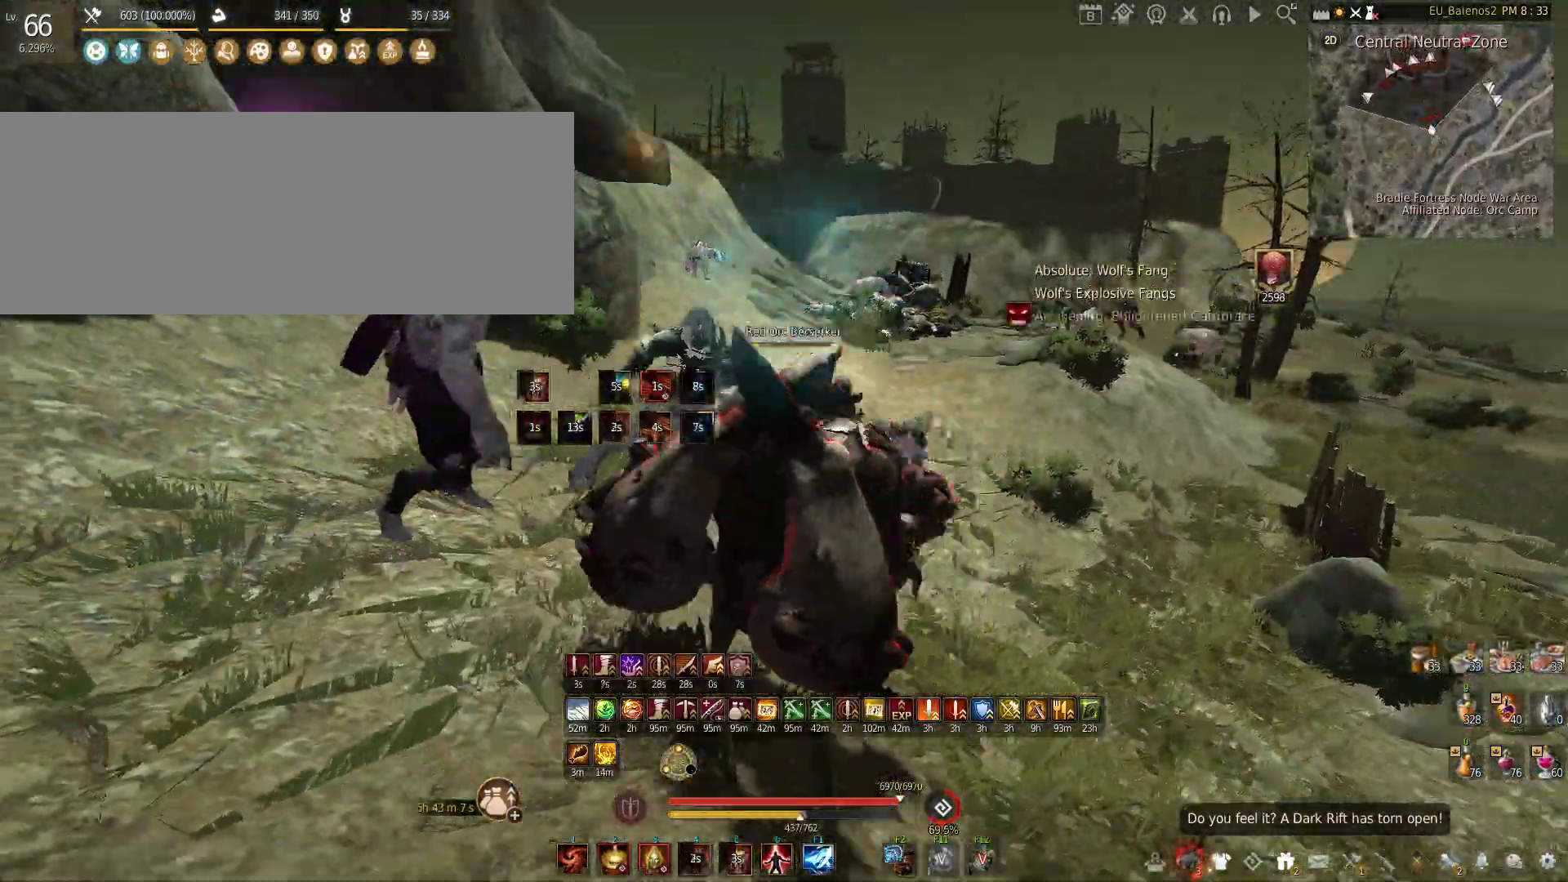
{"keys": [], "mouse": [], "events": [[33, "c", "up"], [167, "mouse_left", "down"], [167, "shift", "down"], [450, "shift", "up"], [467, "mouse_left", "up"]]}
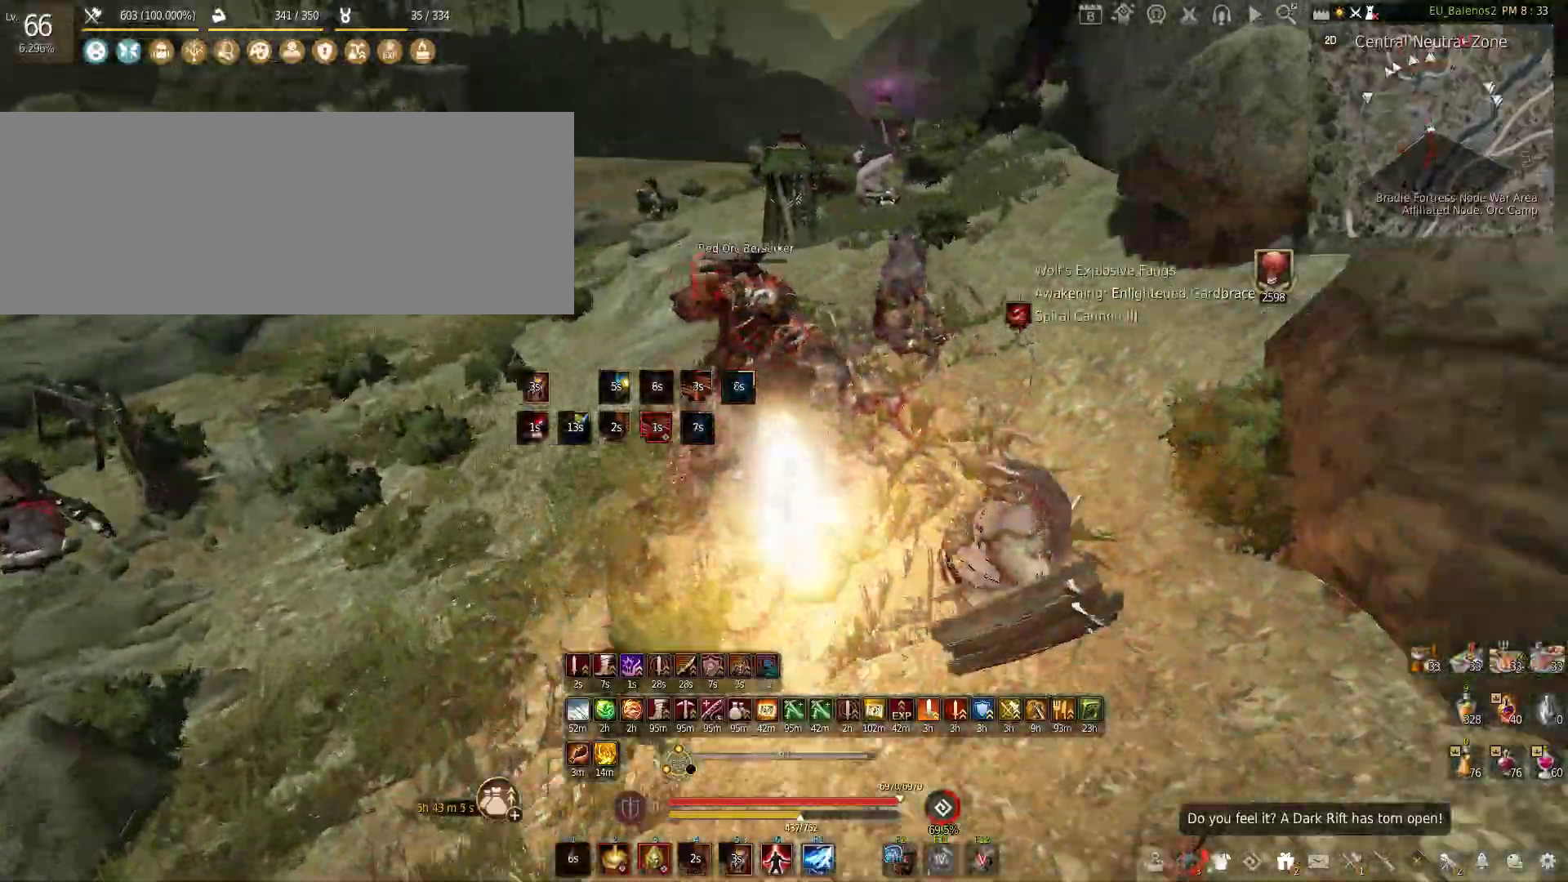
{"keys": ["f", "shift"], "mouse": [], "events": [[283, "mouse_right", "down"], [467, "mouse_right", "up"], [483, "shift", "down"], [500, "f", "down"]]}
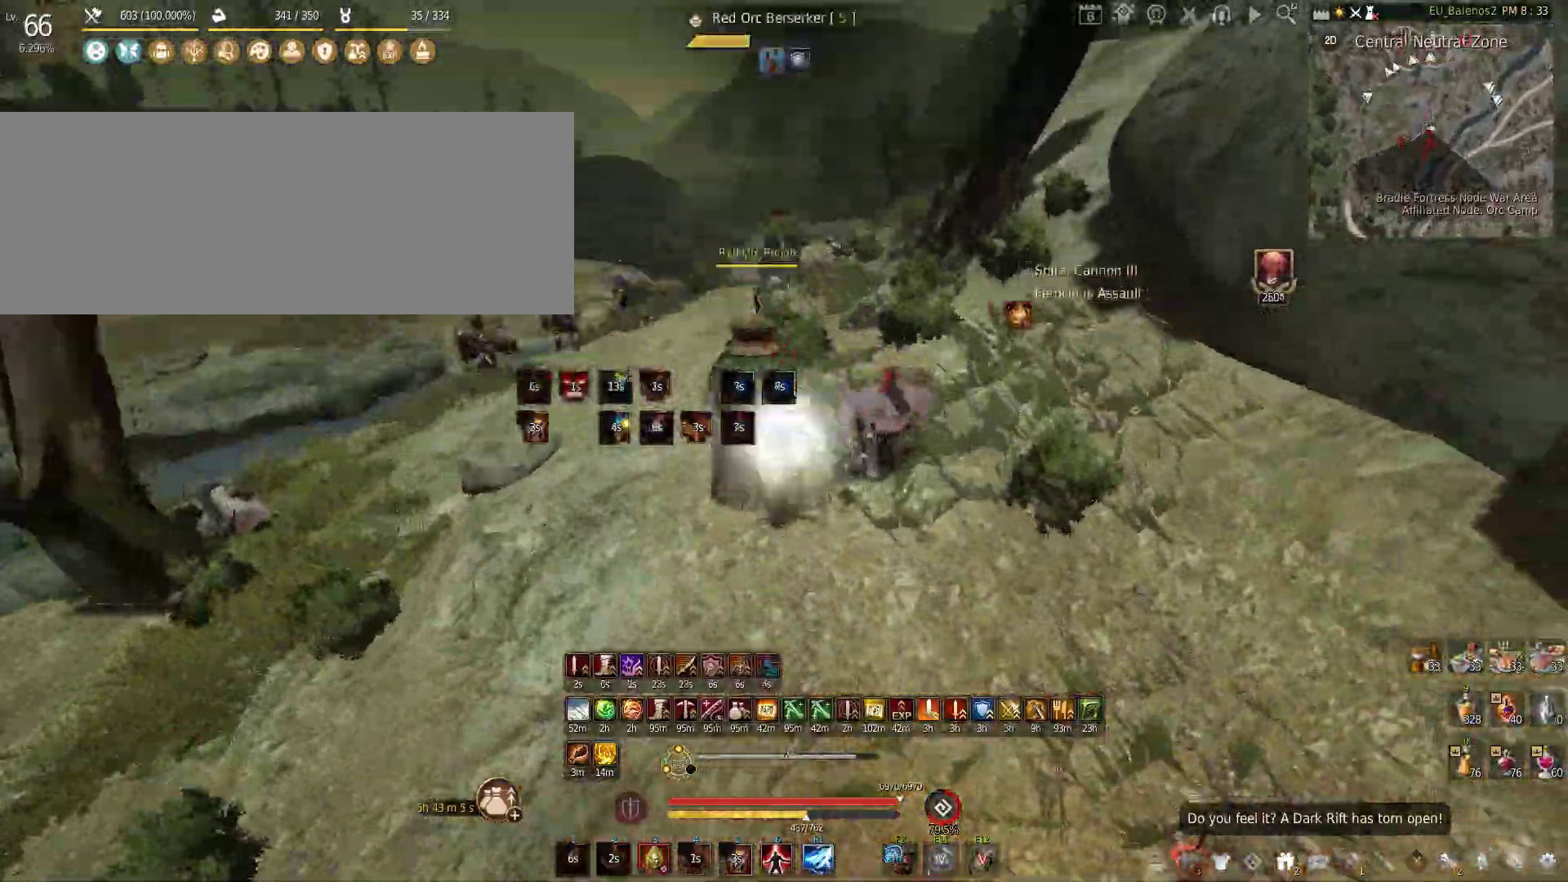
{"keys": ["f"], "mouse": [], "events": [[367, "shift", "up"]]}
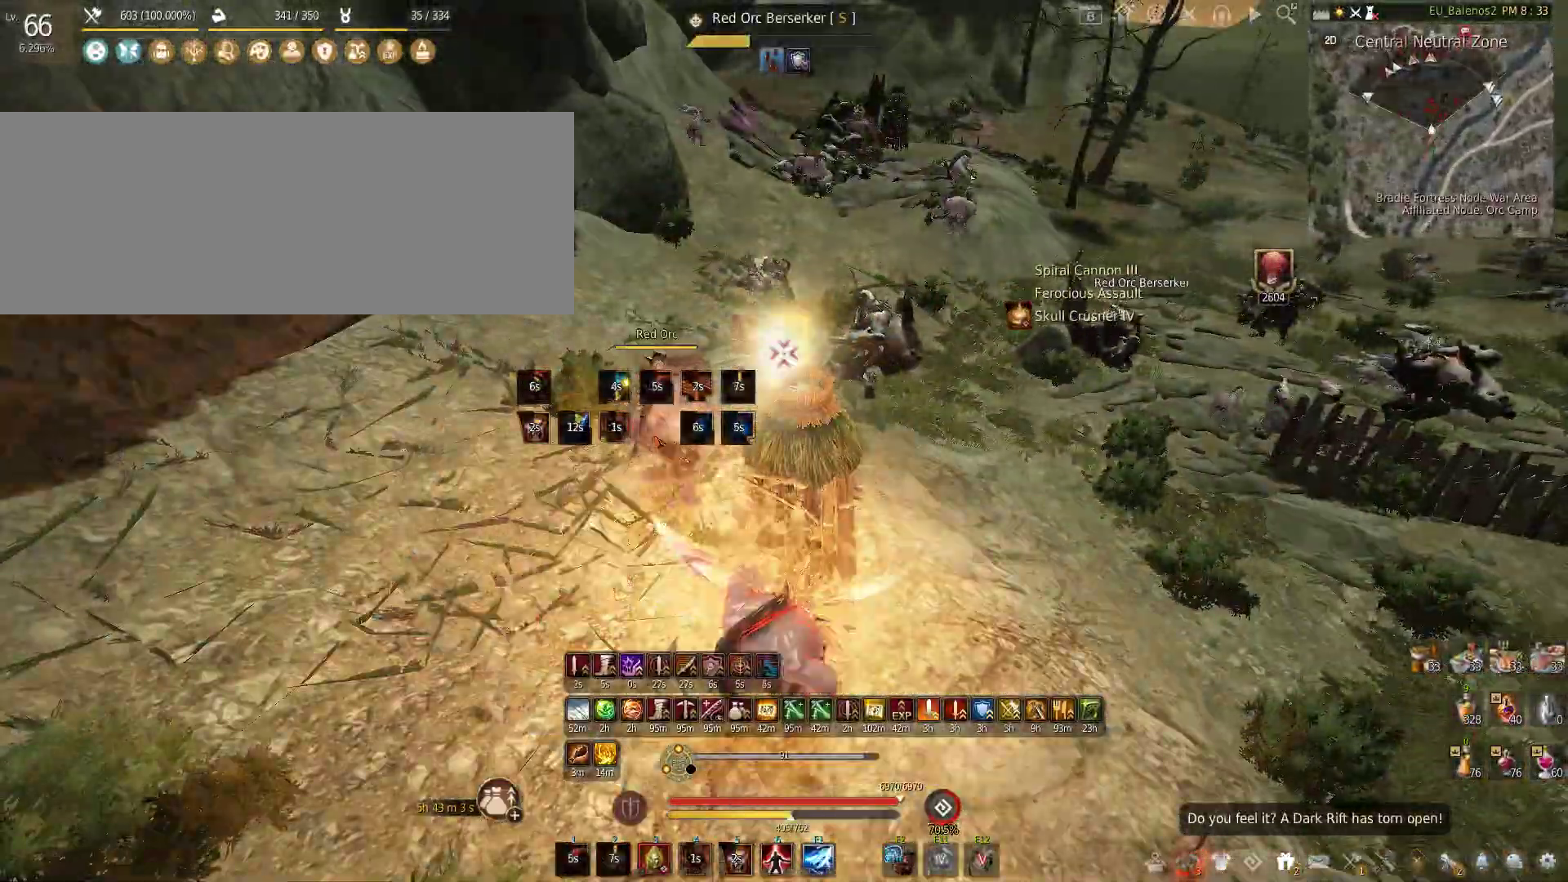
{"keys": ["w"], "mouse": [], "events": [[233, "f", "up"], [317, "w", "down"]]}
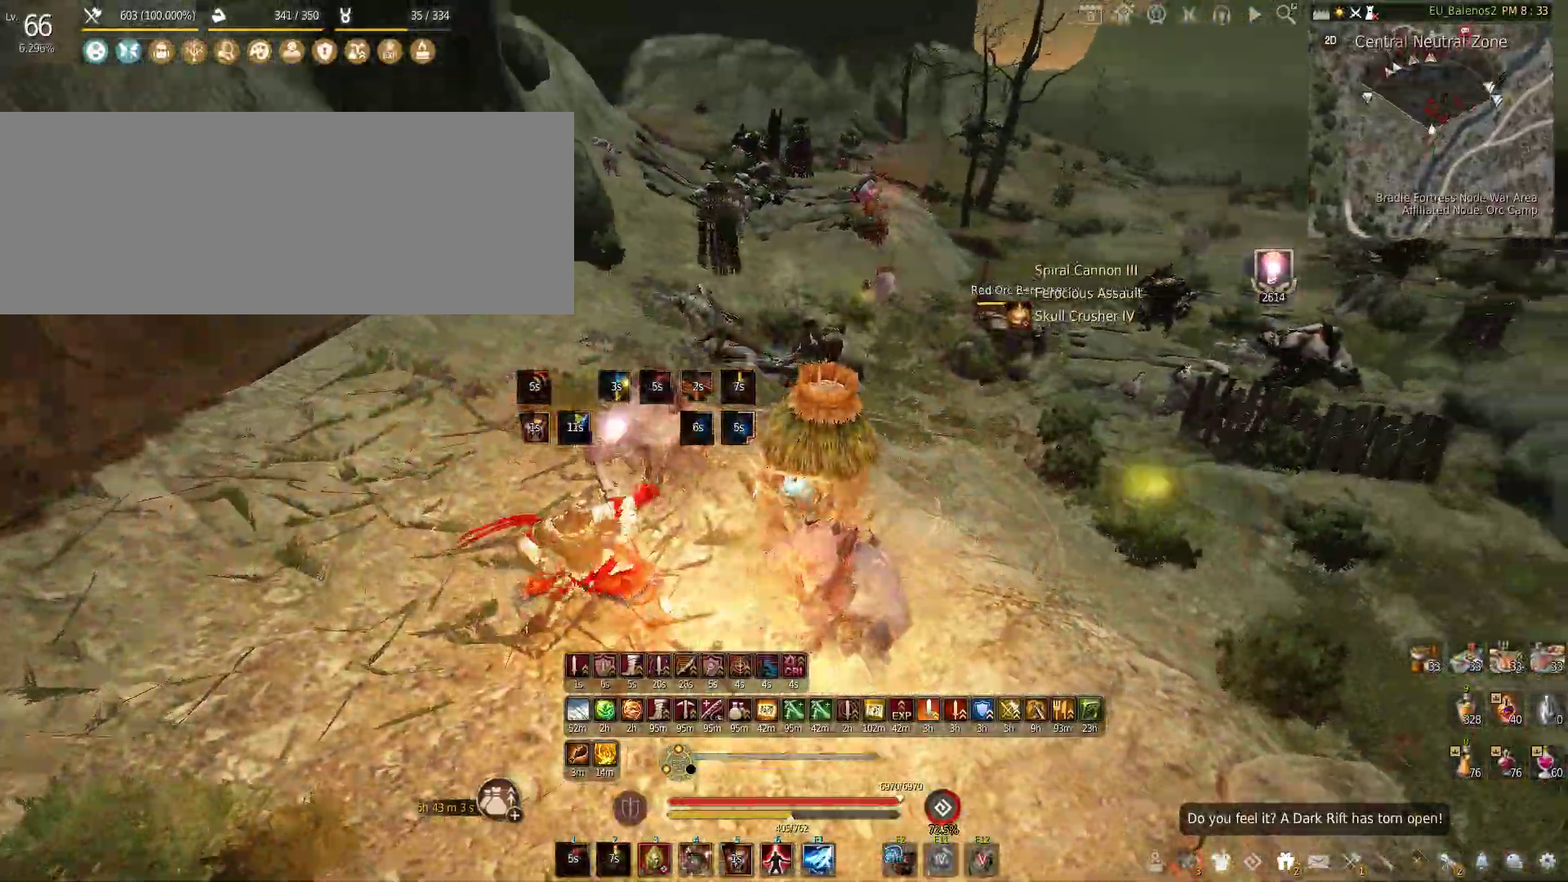
{"keys": ["f", "w"], "mouse": [], "events": [[33, "shift", "down"], [283, "shift", "up"], [383, "f", "down"]]}
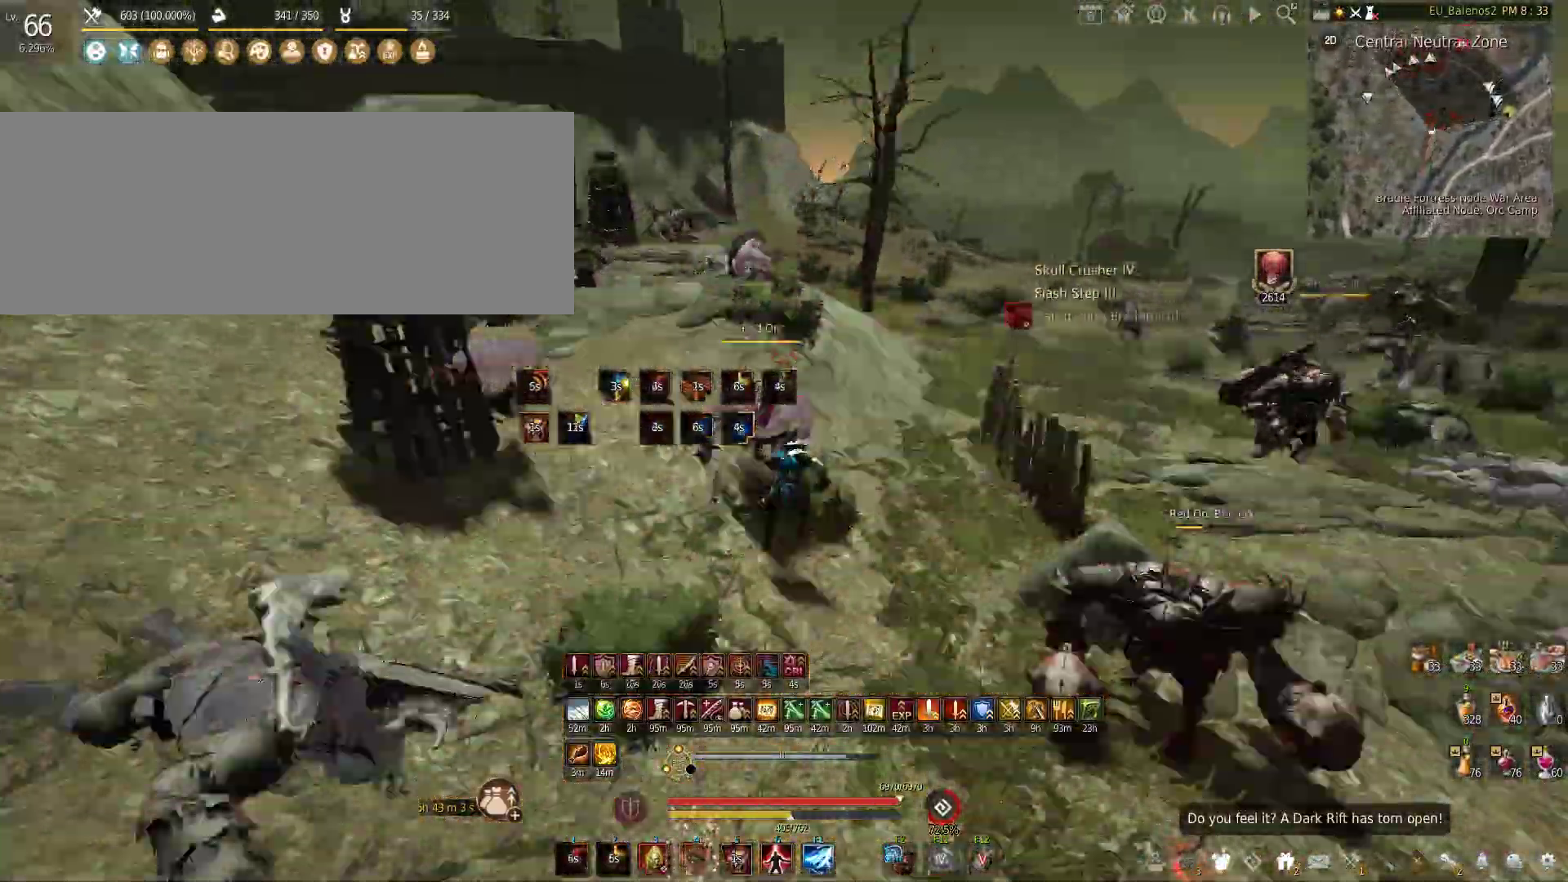
{"keys": [], "mouse": ["left"], "events": [[233, "f", "up"], [267, "w", "up"], [367, "mouse_left", "down"]]}
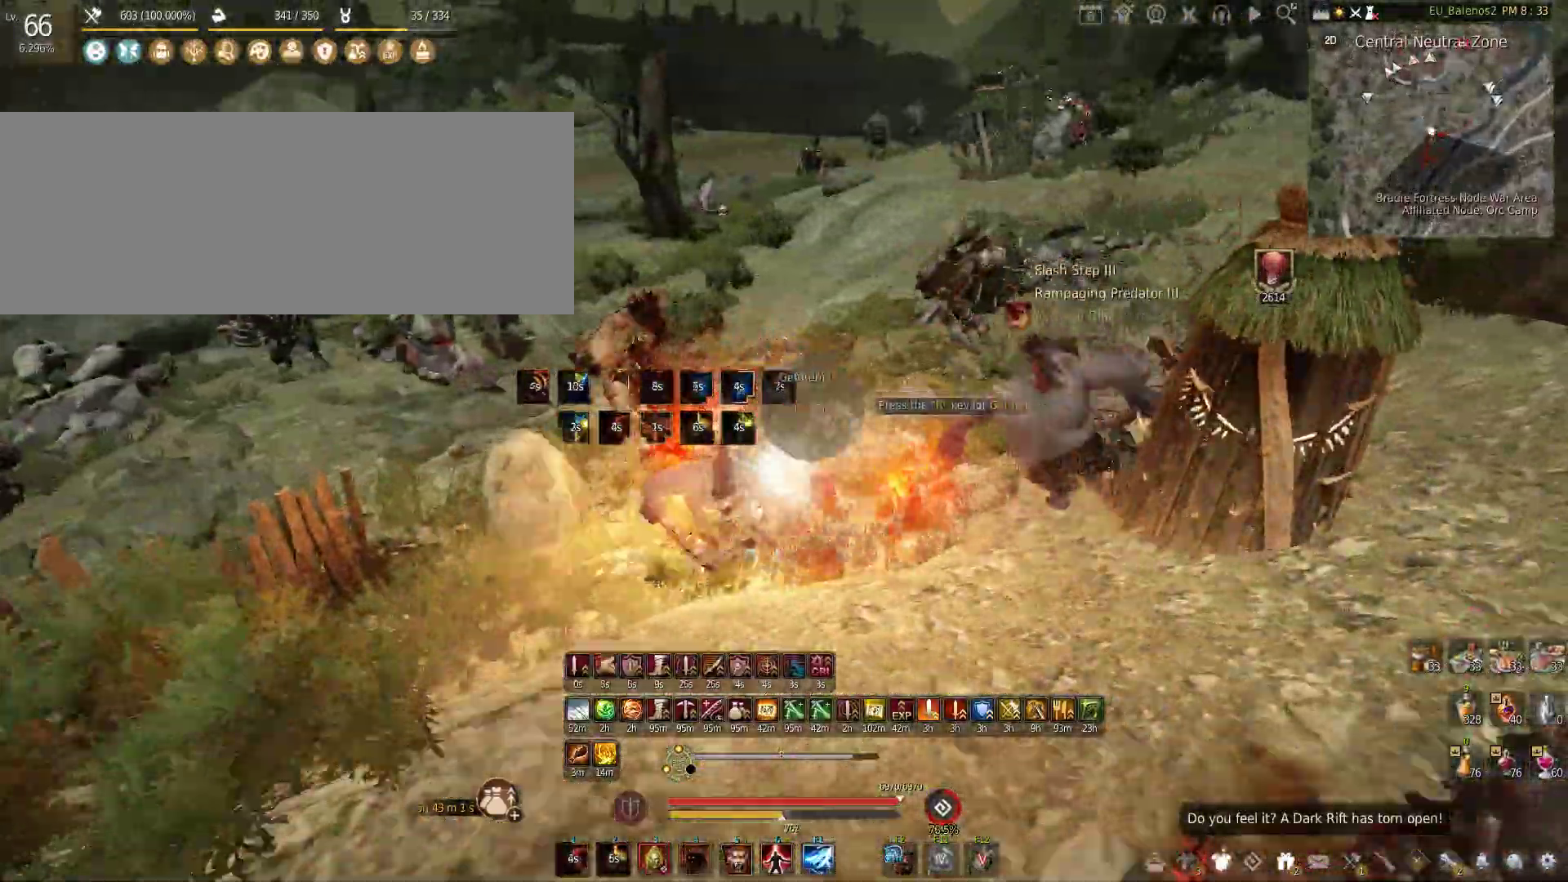
{"keys": ["shift", "w"], "mouse": [], "events": [[300, "mouse_left", "up"], [333, "w", "down"], [417, "shift", "down"]]}
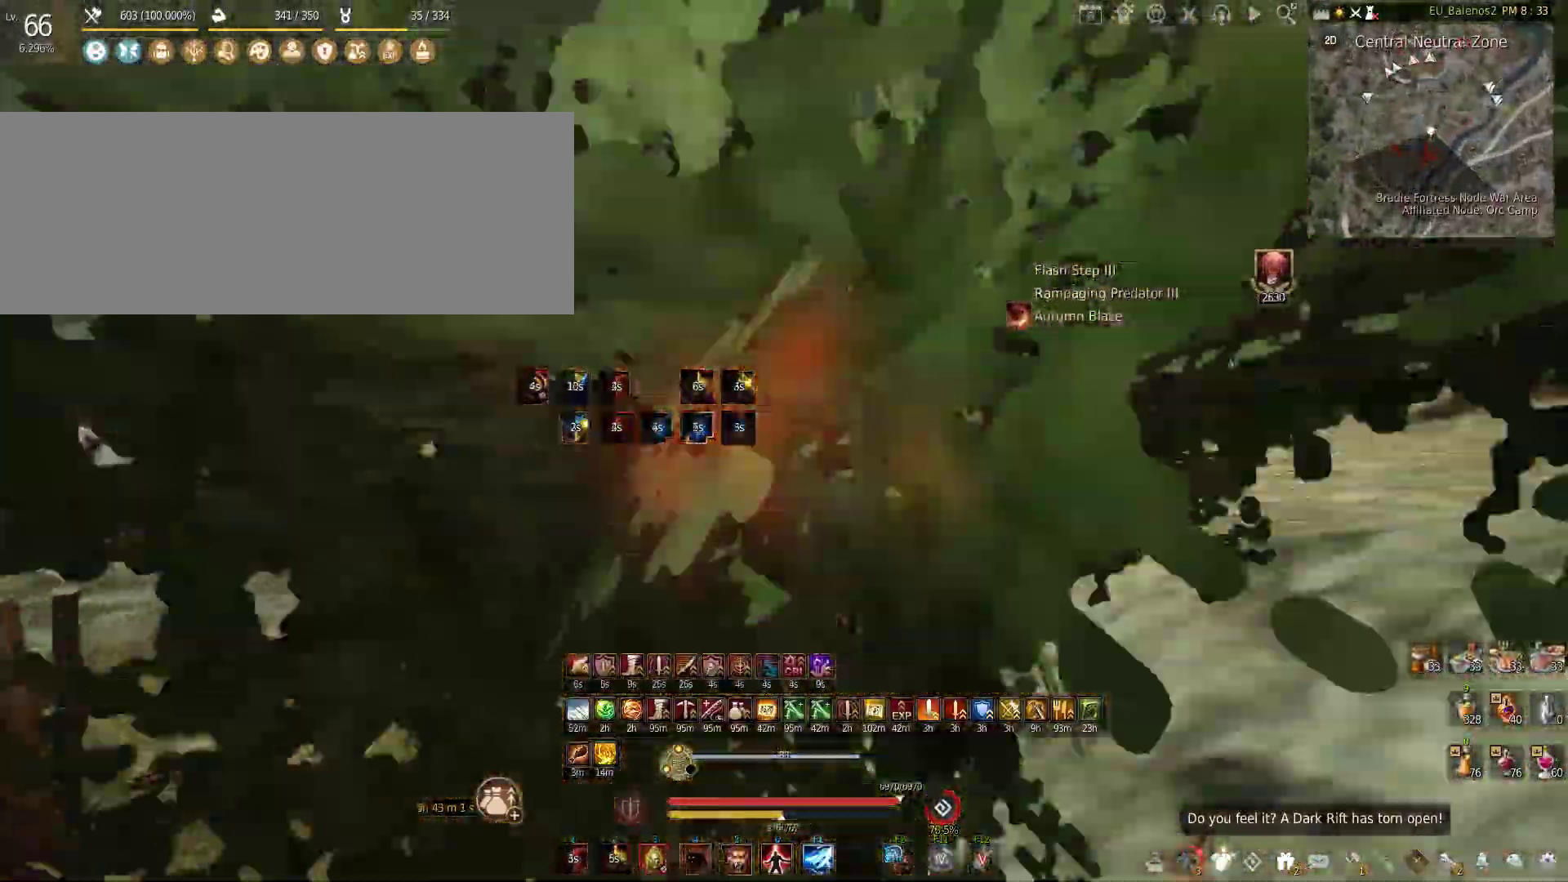
{"keys": ["shift", "w"], "mouse": [], "events": []}
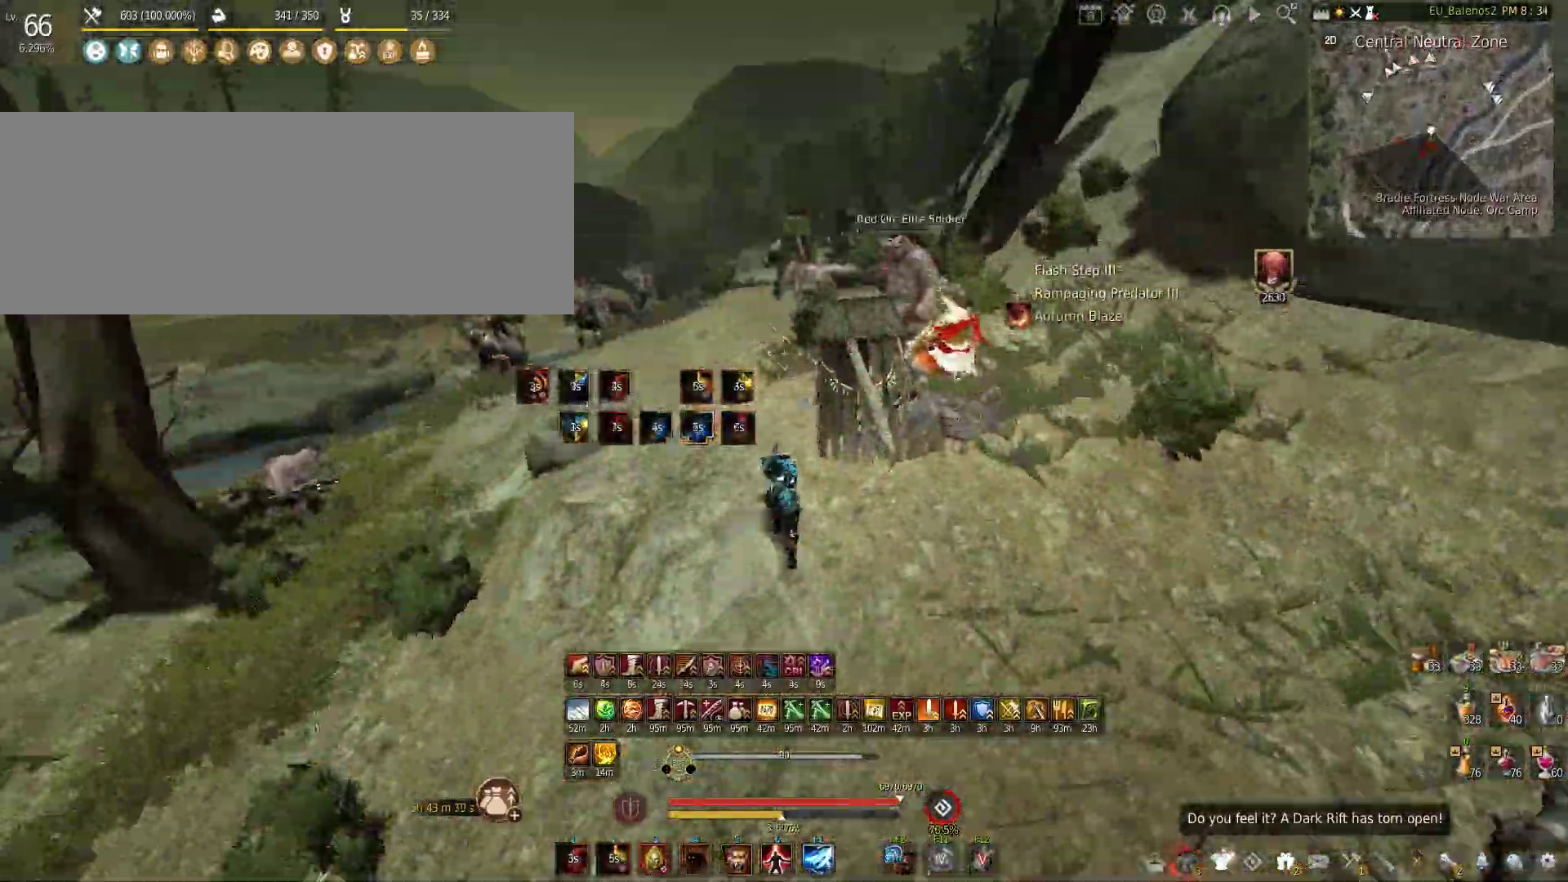
{"keys": ["f", "w"], "mouse": [], "events": [[333, "shift", "up"], [417, "f", "down"]]}
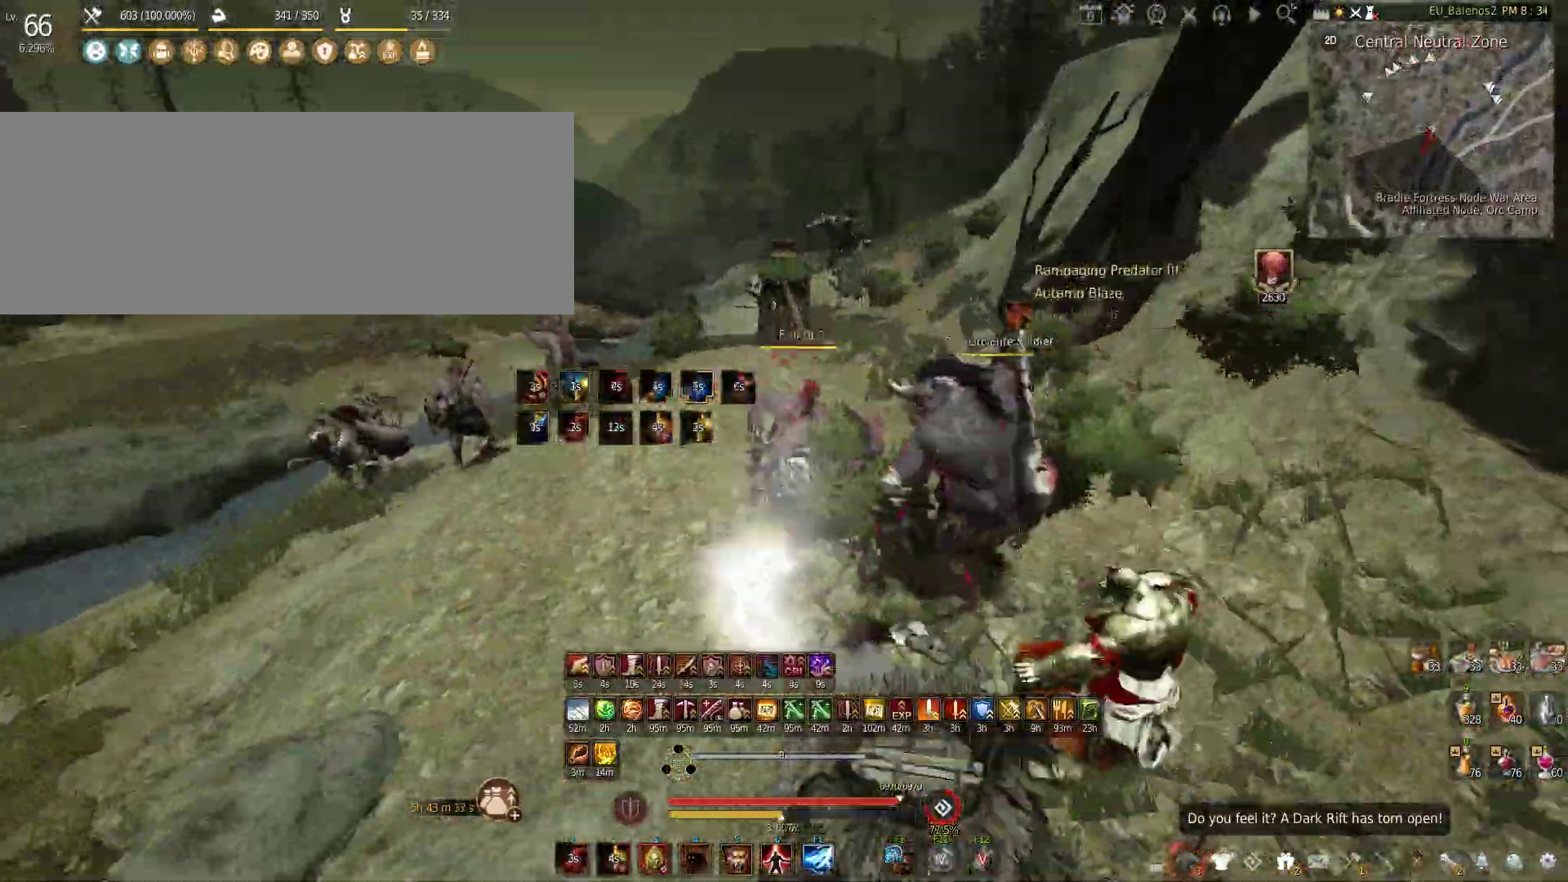
{"keys": ["w"], "mouse": [], "events": [[383, "f", "up"]]}
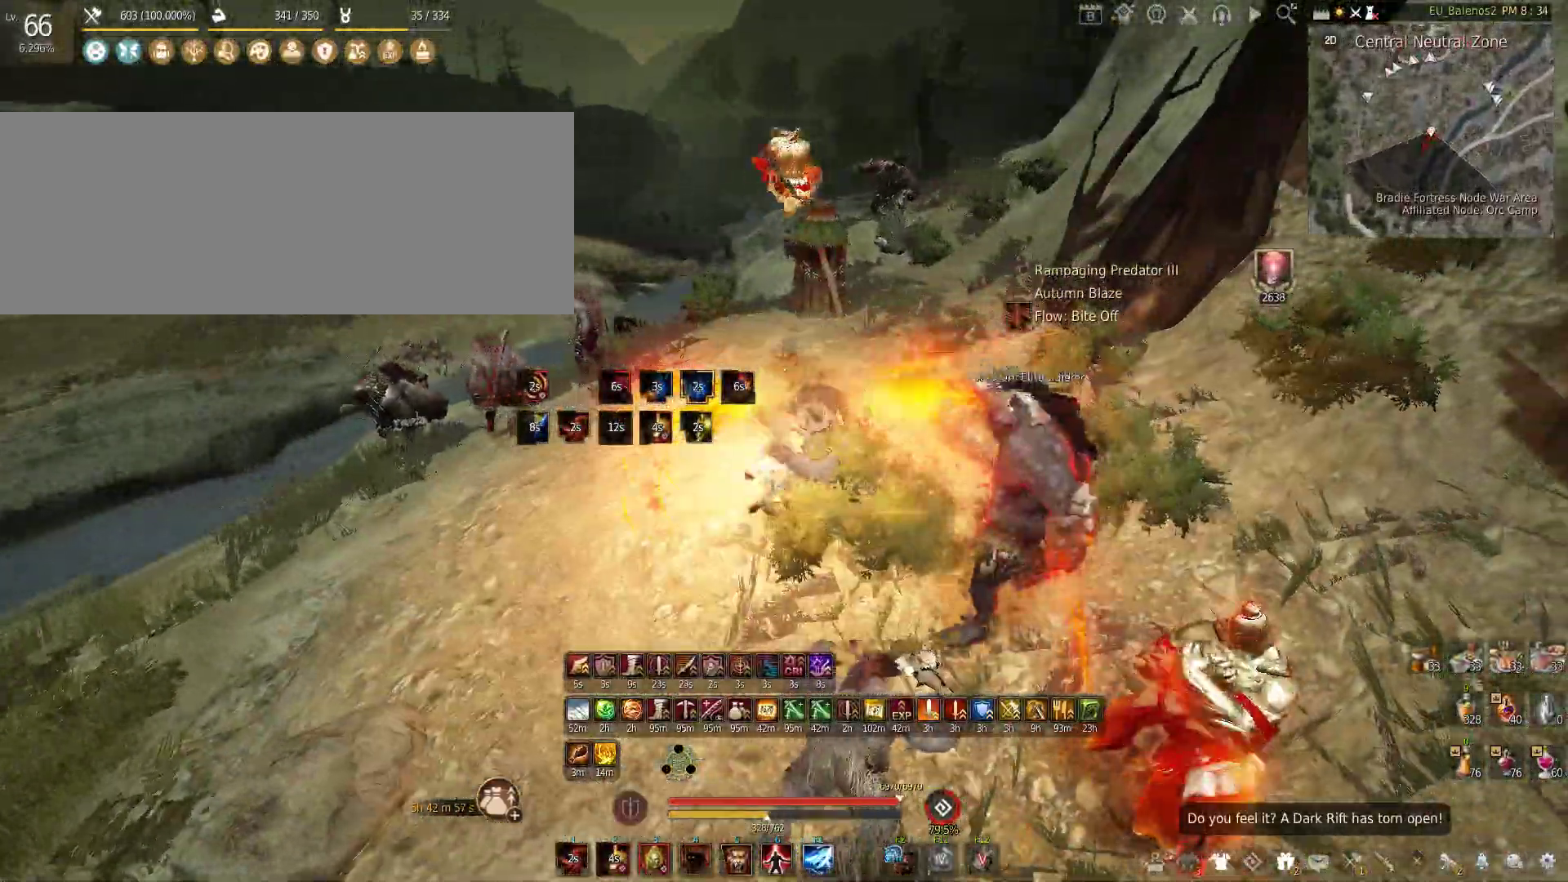
{"keys": ["w"], "mouse": [], "events": [[183, "shift", "down"], [483, "shift", "up"]]}
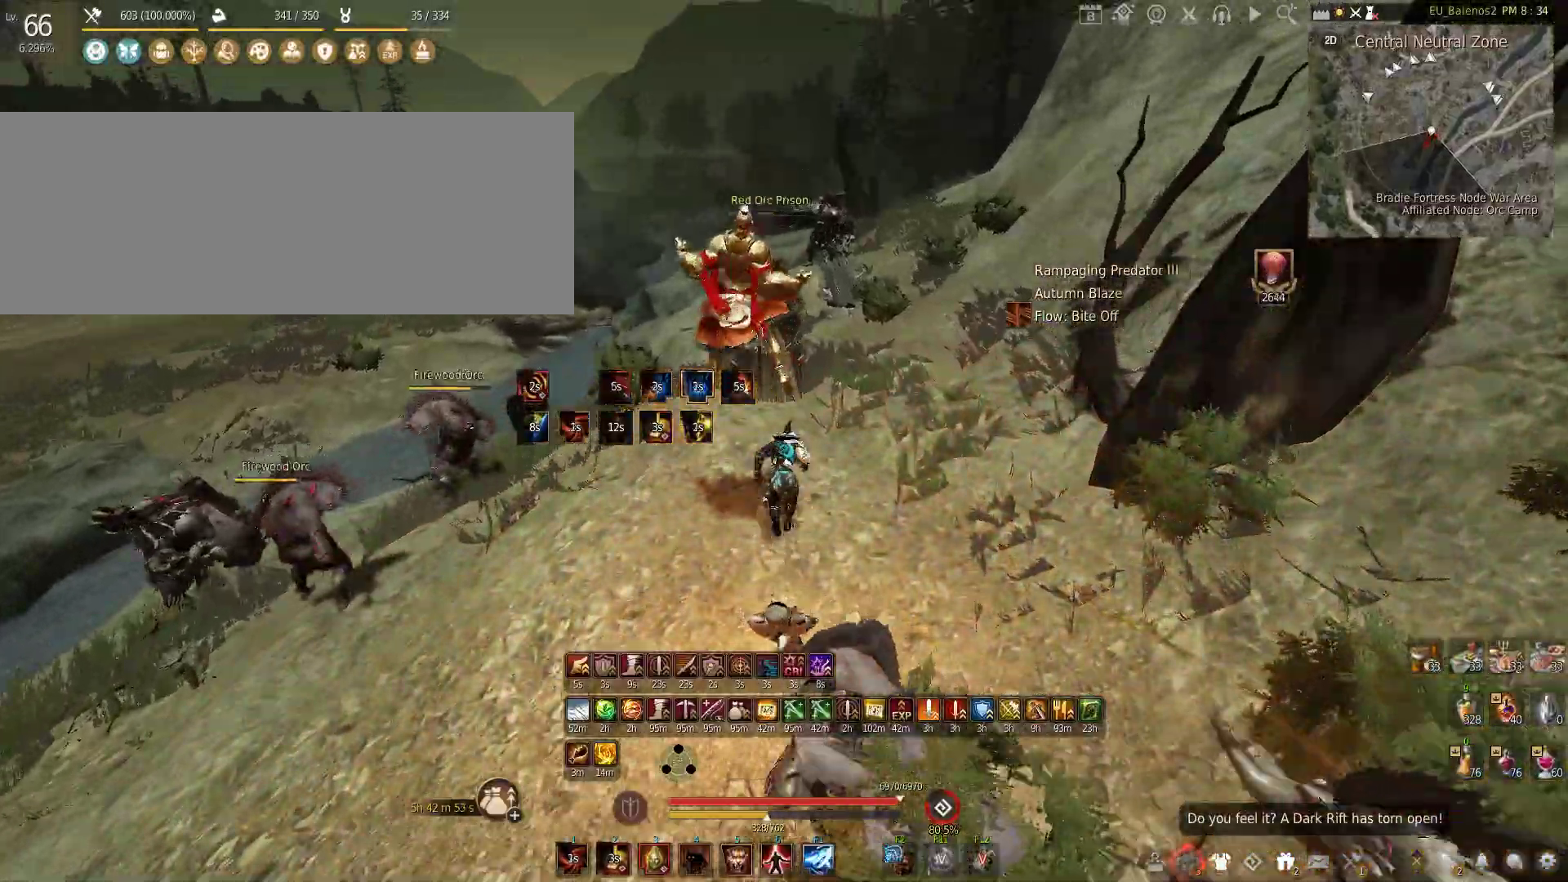
{"keys": ["w"], "mouse": [], "events": []}
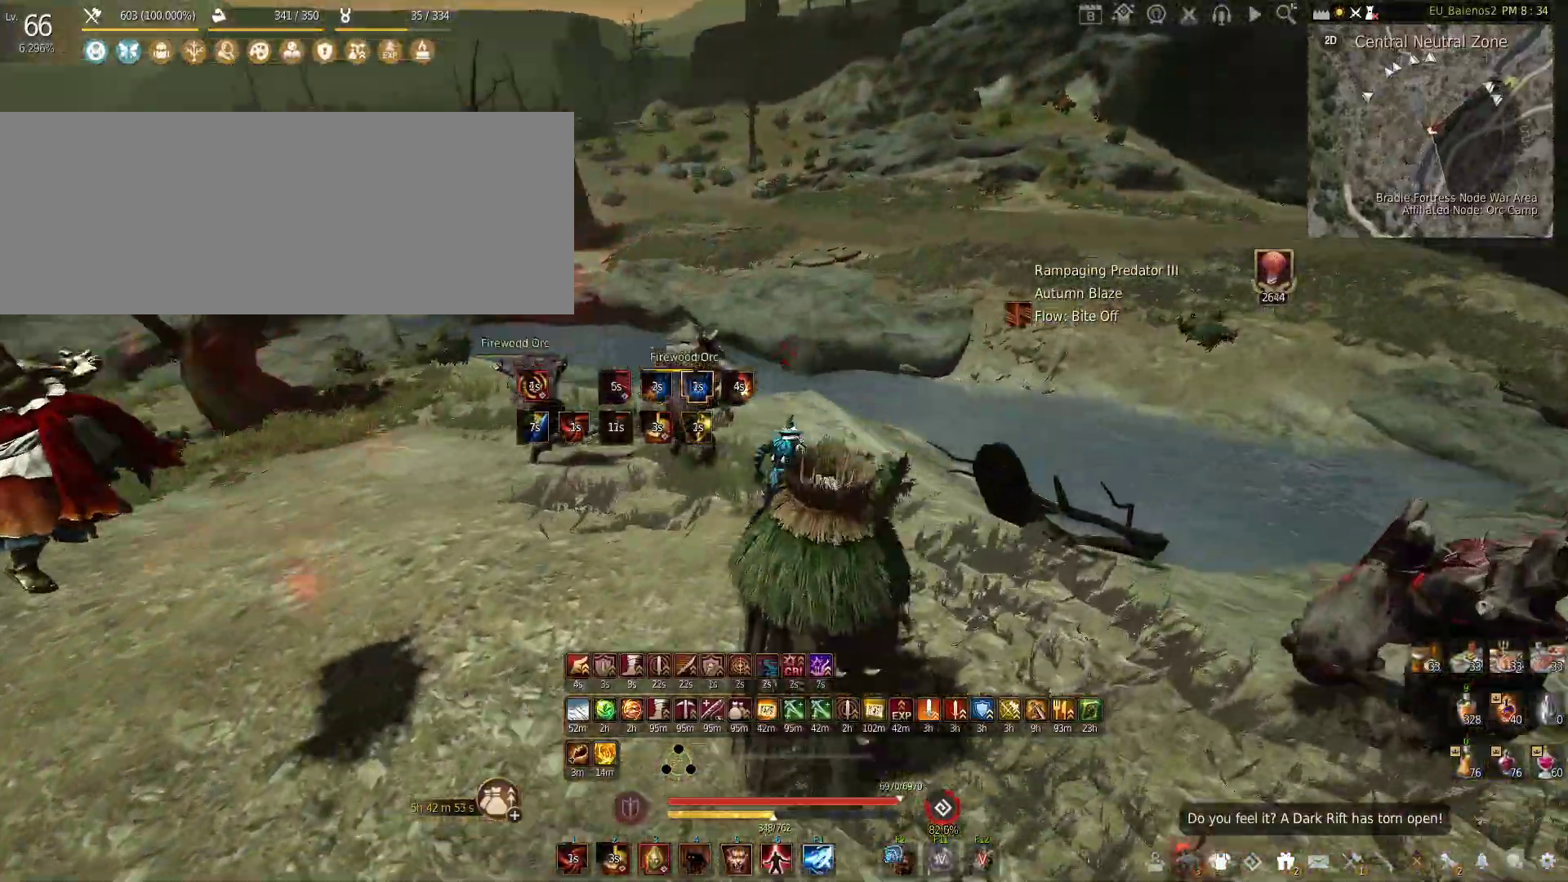
{"keys": ["w"], "mouse": [], "events": []}
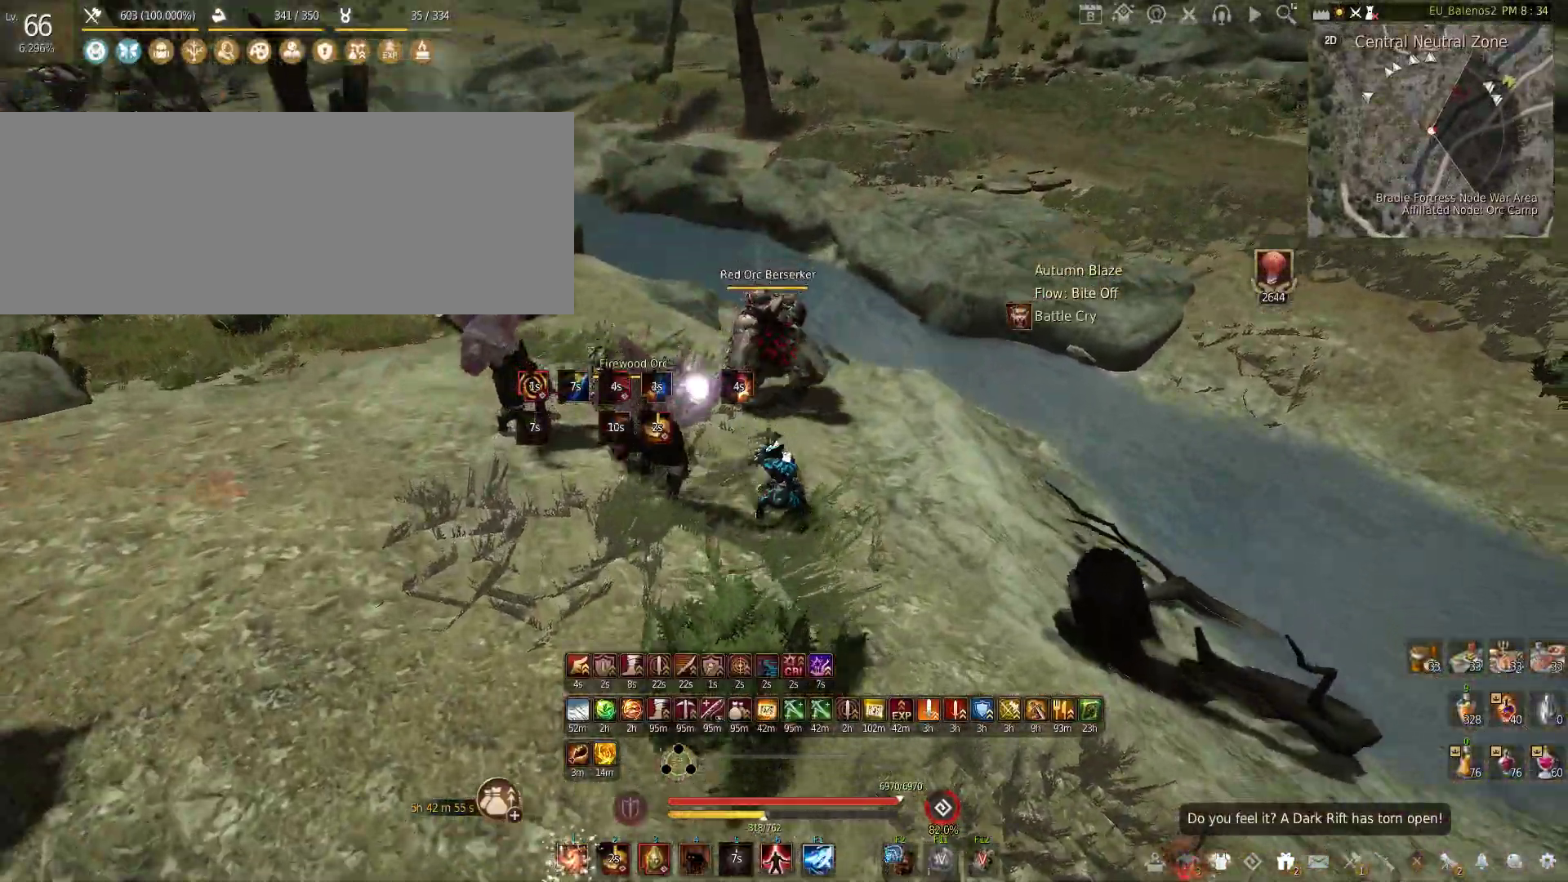
{"keys": ["s"], "mouse": [], "events": [[117, "w", "up"], [183, "s", "down"]]}
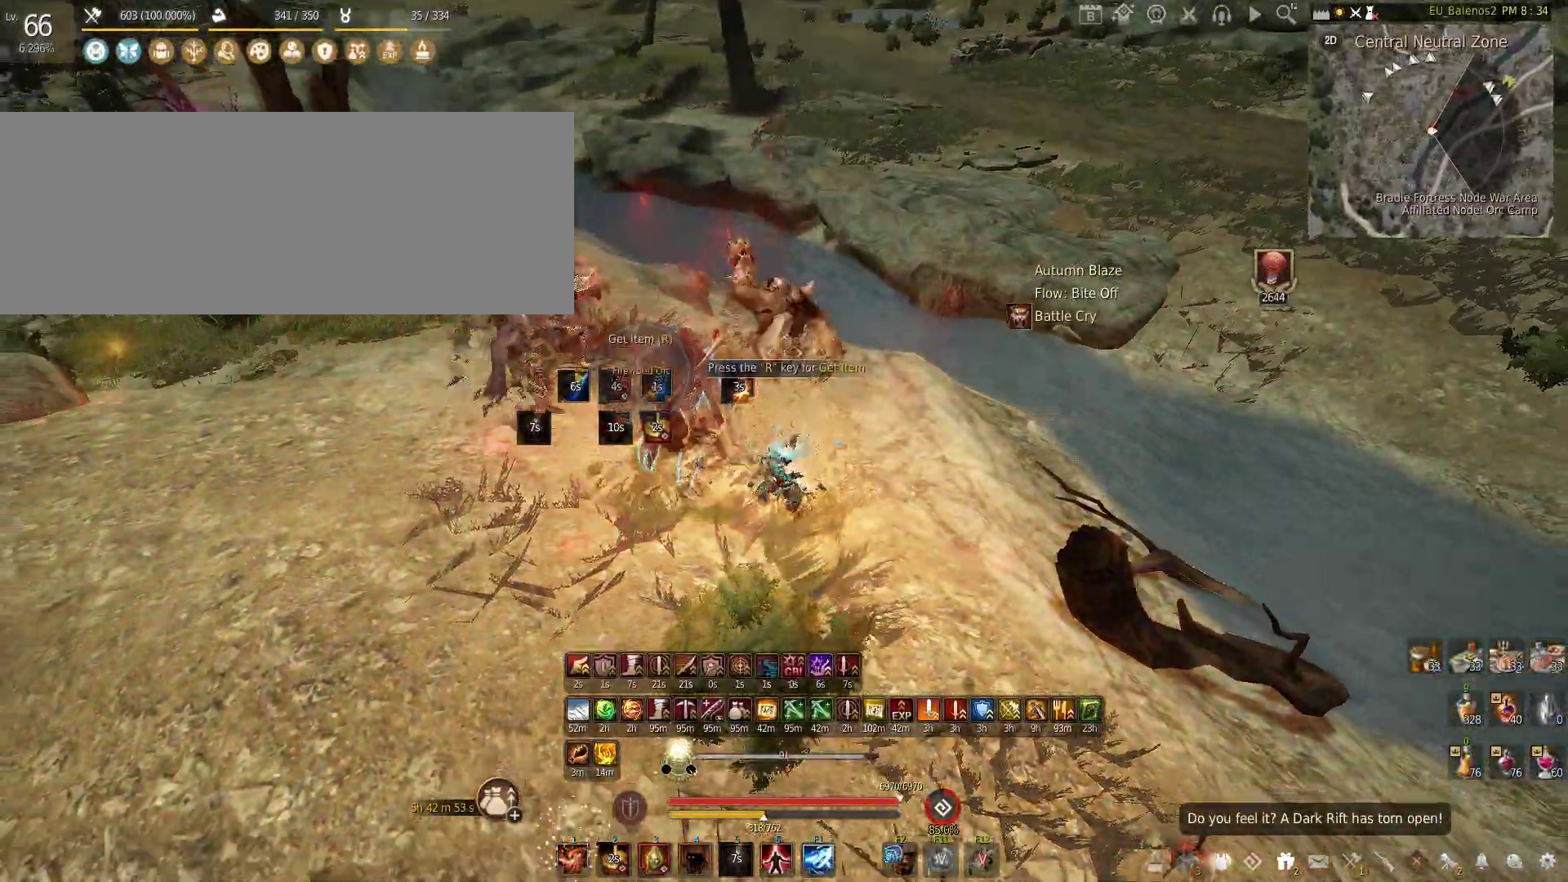
{"keys": ["shift", "z"], "mouse": [], "events": [[250, "s", "up"], [333, "shift", "down"], [367, "z", "down"]]}
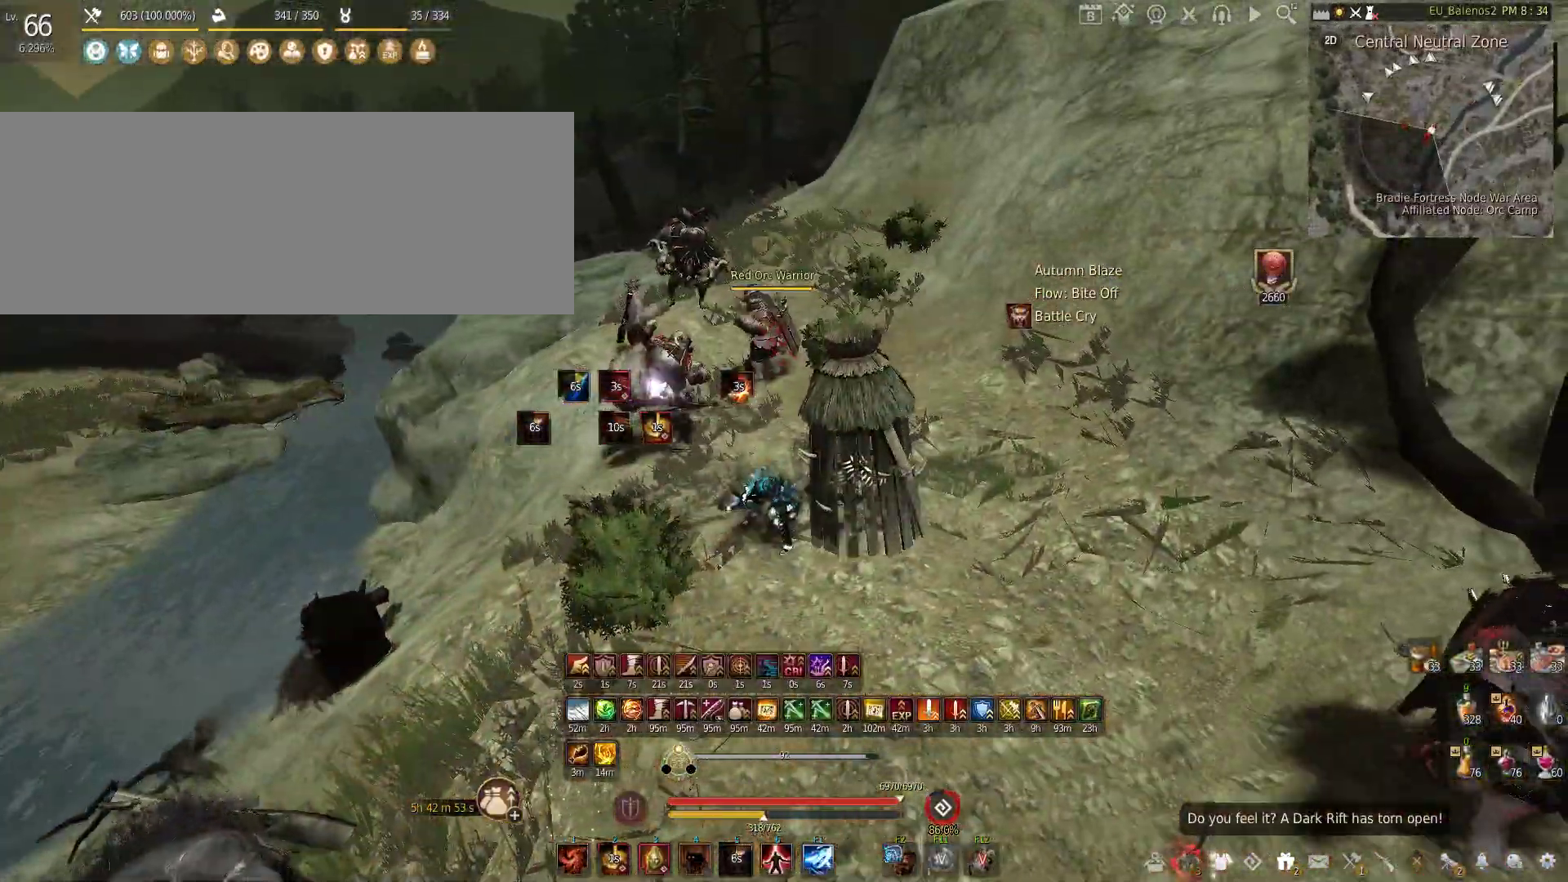
{"keys": ["w"], "mouse": [], "events": [[150, "z", "up"], [233, "shift", "up"], [317, "w", "down"]]}
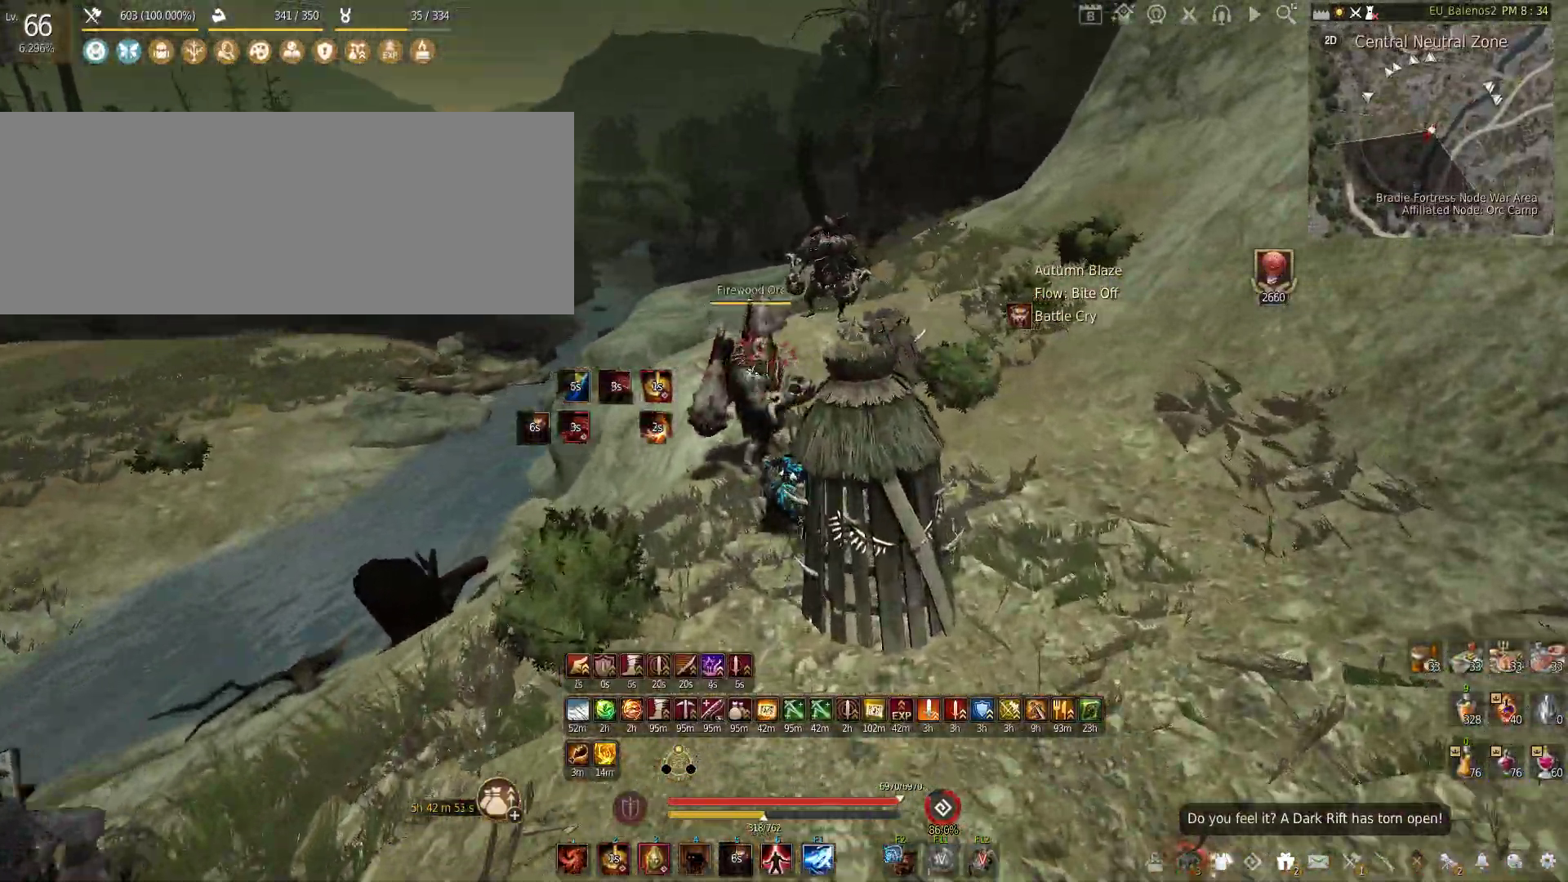
{"keys": ["s", "w"], "mouse": [], "events": [[500, "s", "down"]]}
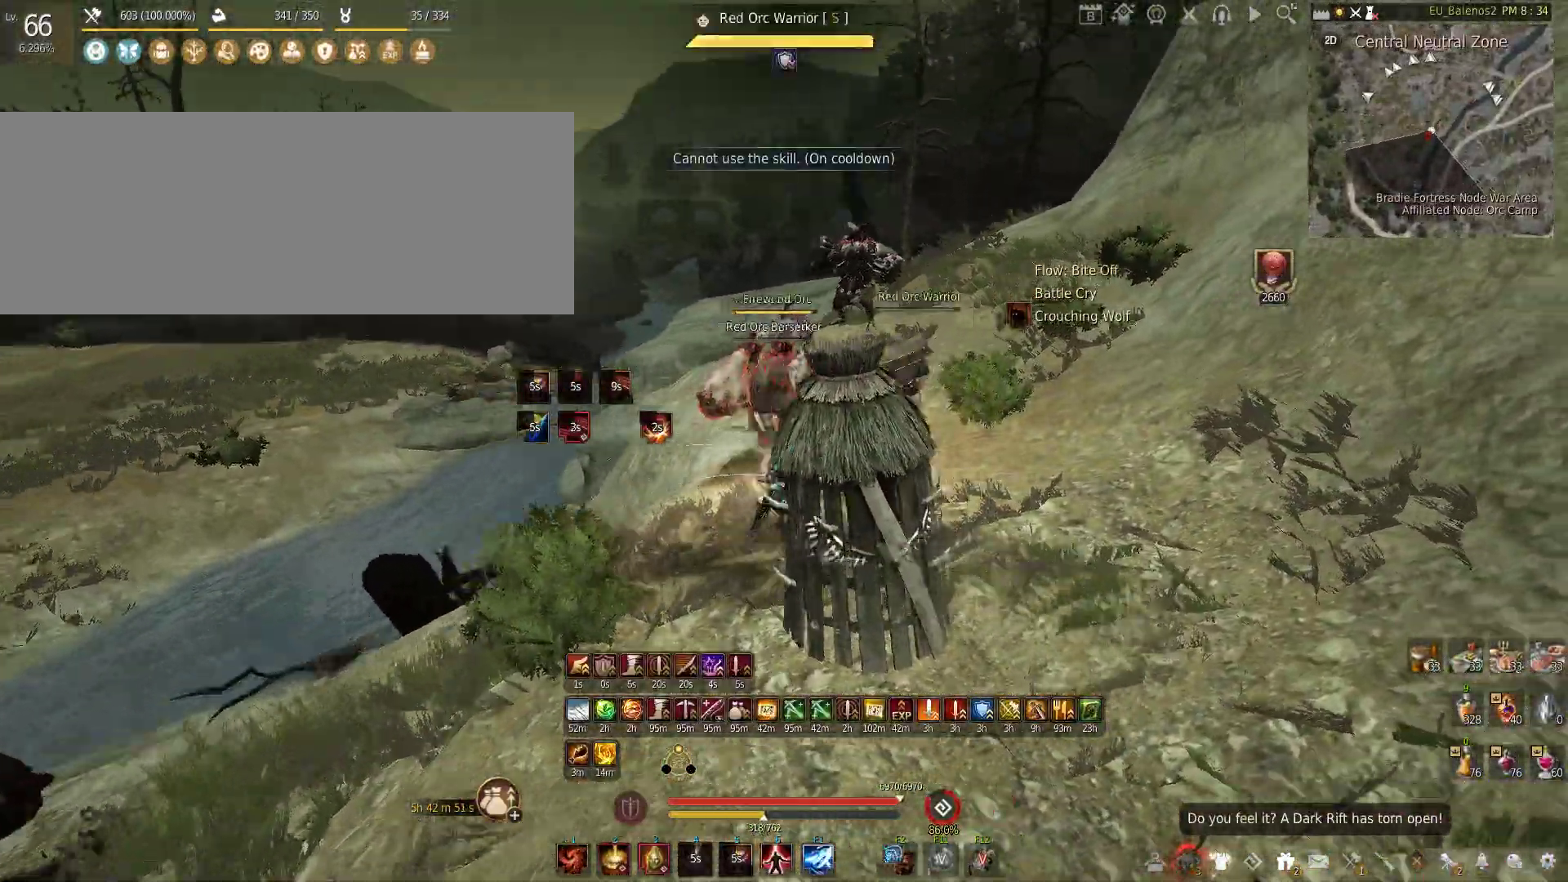
{"keys": ["s"], "mouse": ["left", "right"], "events": [[50, "w", "up"], [83, "mouse_left", "down"], [83, "mouse_right", "down"]]}